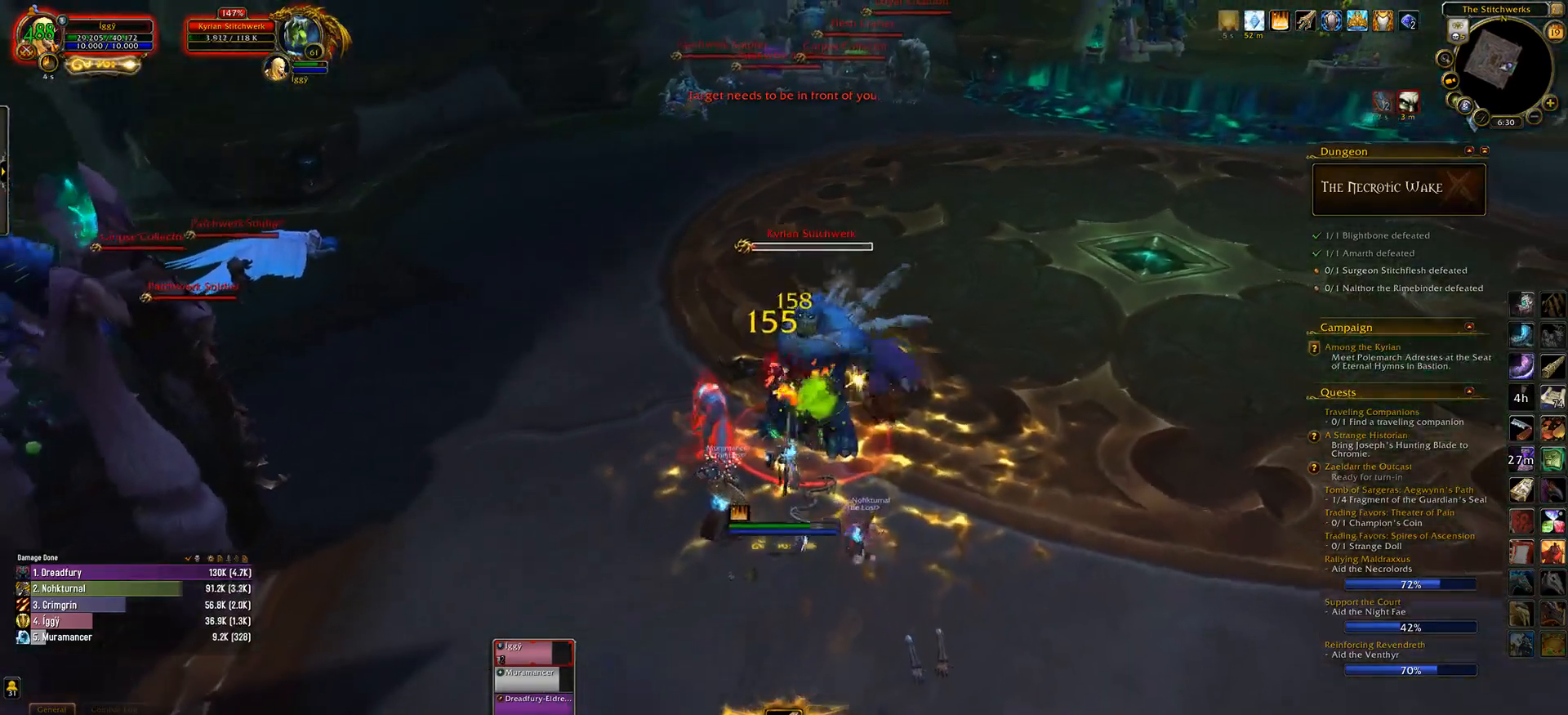
Gameplay with keyboard and mouse; each line is a JSON object with the keys and mouse buttons held at the frame after it. "events" lists presses ("down") and releases ("up") of ".", "/", "0", "1", "2", "3", "4", "5", "6", "7", "8", "9", "a", "alt_l", "alt_r", "b", "backslash", "backspace", "c", "caps_lock", "comma", "ctrl_l", "ctrl_r", "d", "down", "e", "equals", "escape", "f", "f1", "f10", "f11", "f12", "f2", "f3", "f4", "f5", "f6", "f7", "f8", "f9", "g", "h", "i", "j", "k", "l", "lbracket", "left", "m", "minus", "n", "o", "p", "q", "quote", "r", "rbracket", "return", "right", "s", "semicolon", "shift_l", "shift_r", "space", "super_l", "super_r", "t", "tab", "tilde", "u", "up", "v", "w", "x", "y", "z", "mouse_left", "mouse_wheel" and "mouse_right" between this image and that frame as [ms after this image, input, new state], when the widget could be followed in between. "mouse_left", "mouse_wheel", "mouse_right" = the "left", "wheel", "right" buttons of the "mouse" list. No other keys are recorded. "wheel" means that the mouse wheel is clicked or scrolled. Mouse movement is not recorded.
{"keys": [], "mouse": ["left"], "events": [[17, "mouse_right", "down"], [50, "mouse_right", "up"], [83, "s", "up"], [183, "mouse_right", "down"], [200, "q", "down"], [217, "3", "down"], [250, "mouse_right", "up"], [300, "3", "up"], [300, "q", "up"], [433, "mouse_right", "down"], [483, "mouse_right", "up"]]}
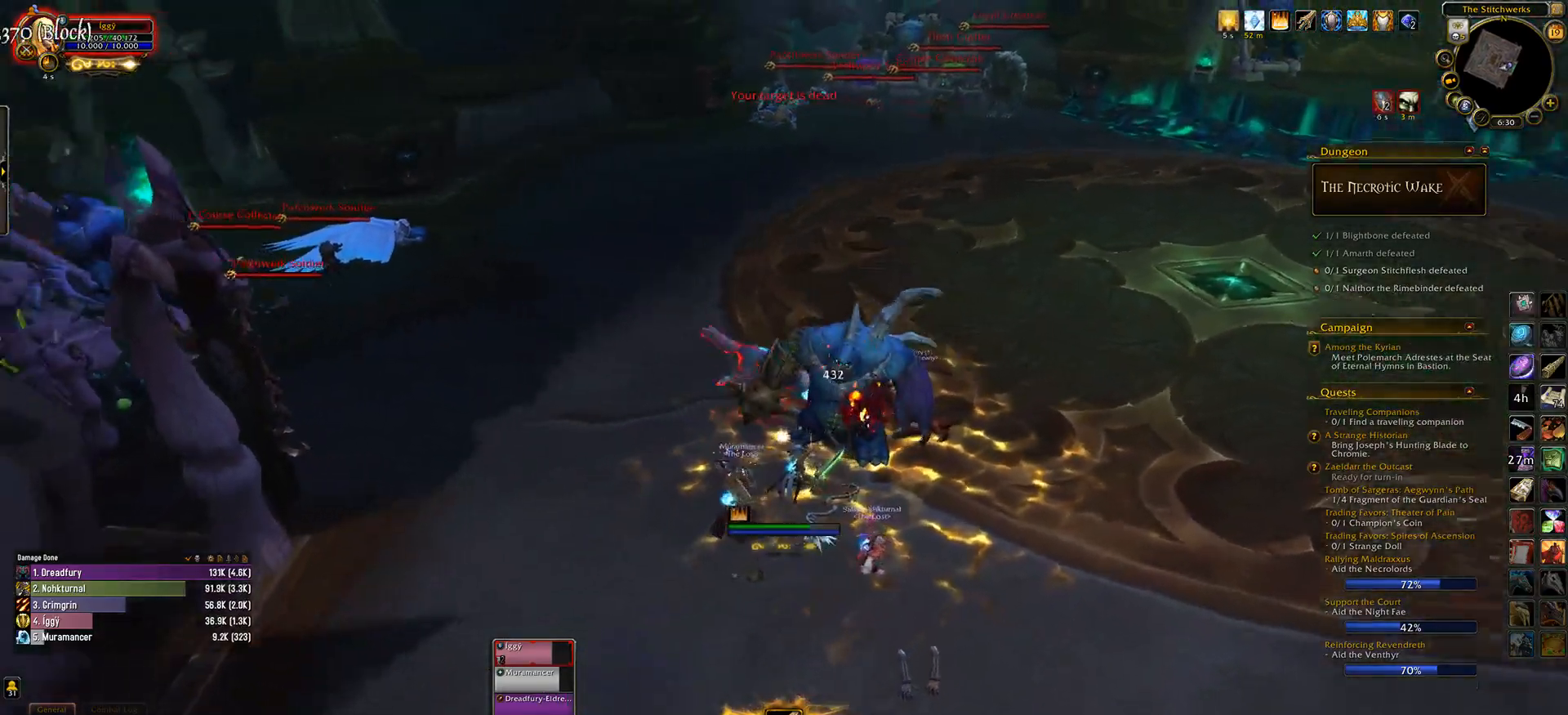
{"keys": [], "mouse": ["left"], "events": [[117, "mouse_right", "down"], [200, "mouse_right", "up"], [333, "mouse_right", "down"], [400, "mouse_right", "up"]]}
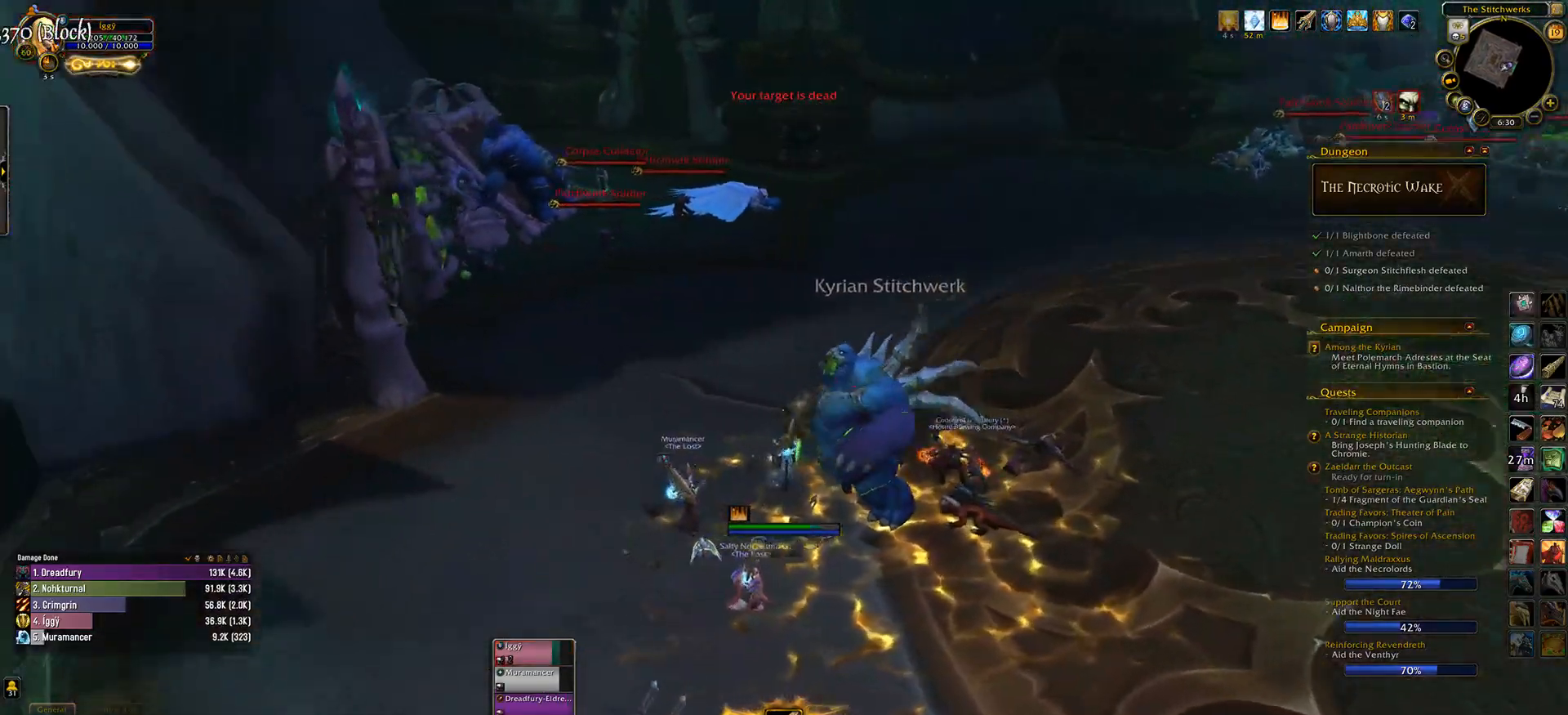
{"keys": ["q"], "mouse": ["left", "right"], "events": [[33, "mouse_right", "down"], [133, "tab", "down"], [283, "tab", "up"], [417, "q", "down"]]}
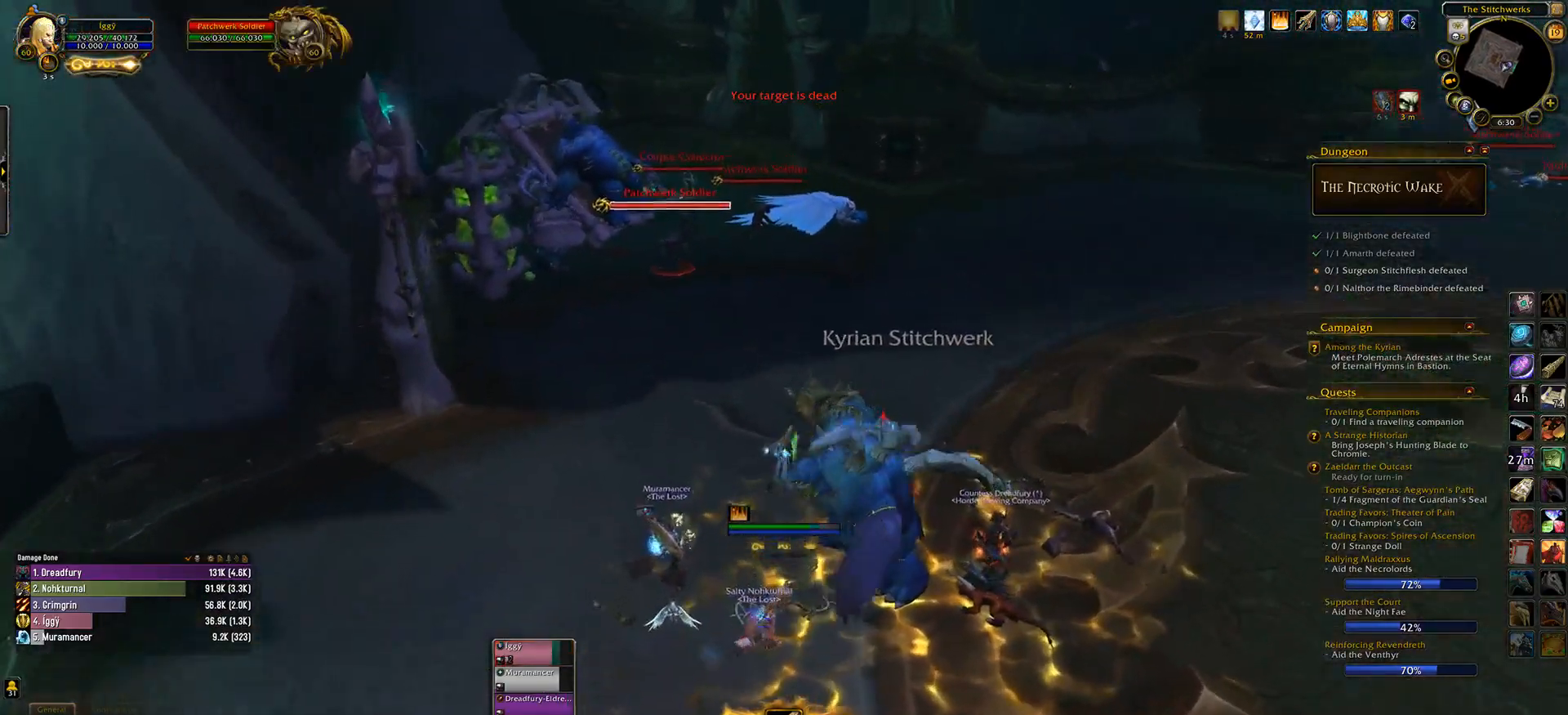
{"keys": ["3"], "mouse": ["left", "wheel", "right"], "events": [[17, "w", "down"], [50, "mouse_wheel", "down"], [100, "q", "up"], [150, "w", "up"], [500, "3", "down"]]}
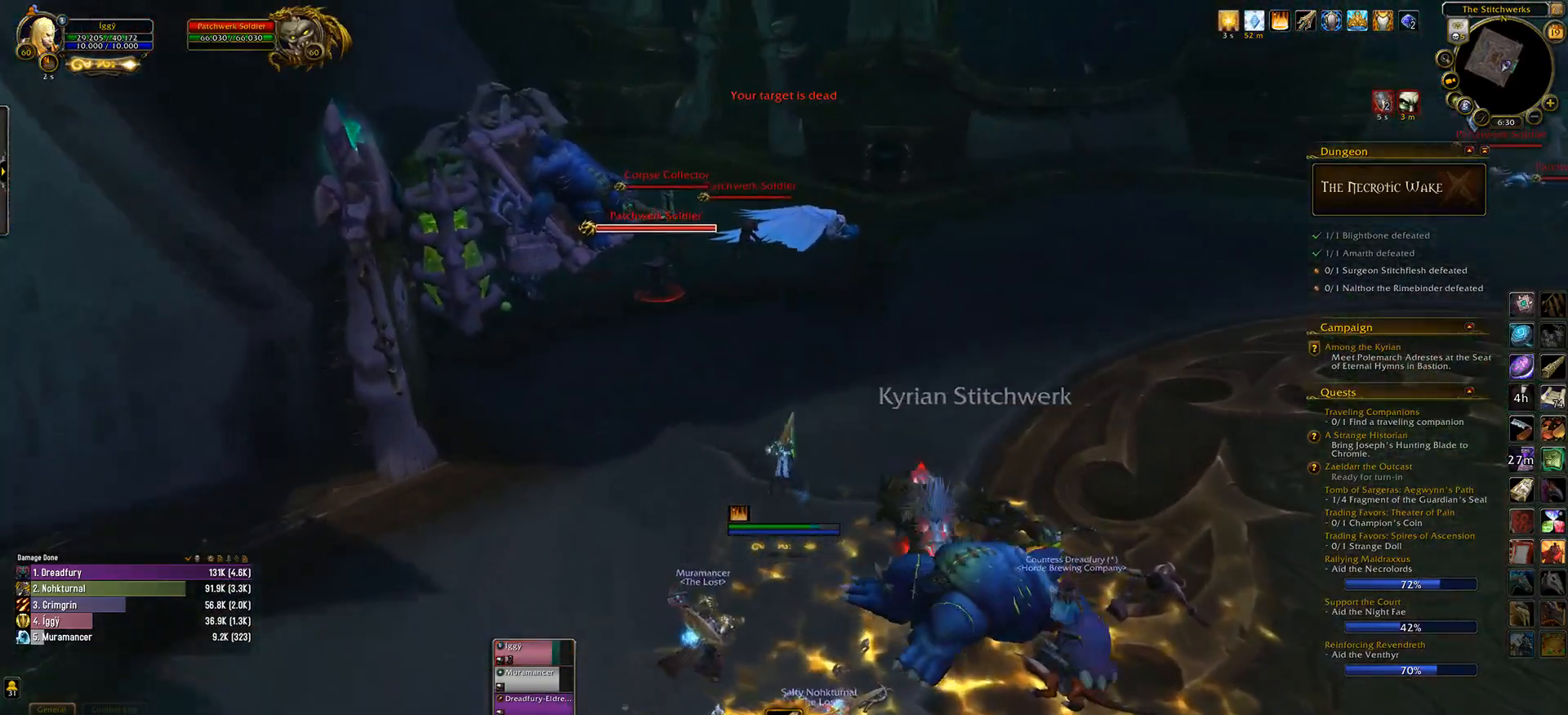
{"keys": ["3"], "mouse": ["left", "wheel", "right"], "events": [[100, "3", "up"], [183, "3", "down"], [300, "3", "up"], [417, "3", "down"]]}
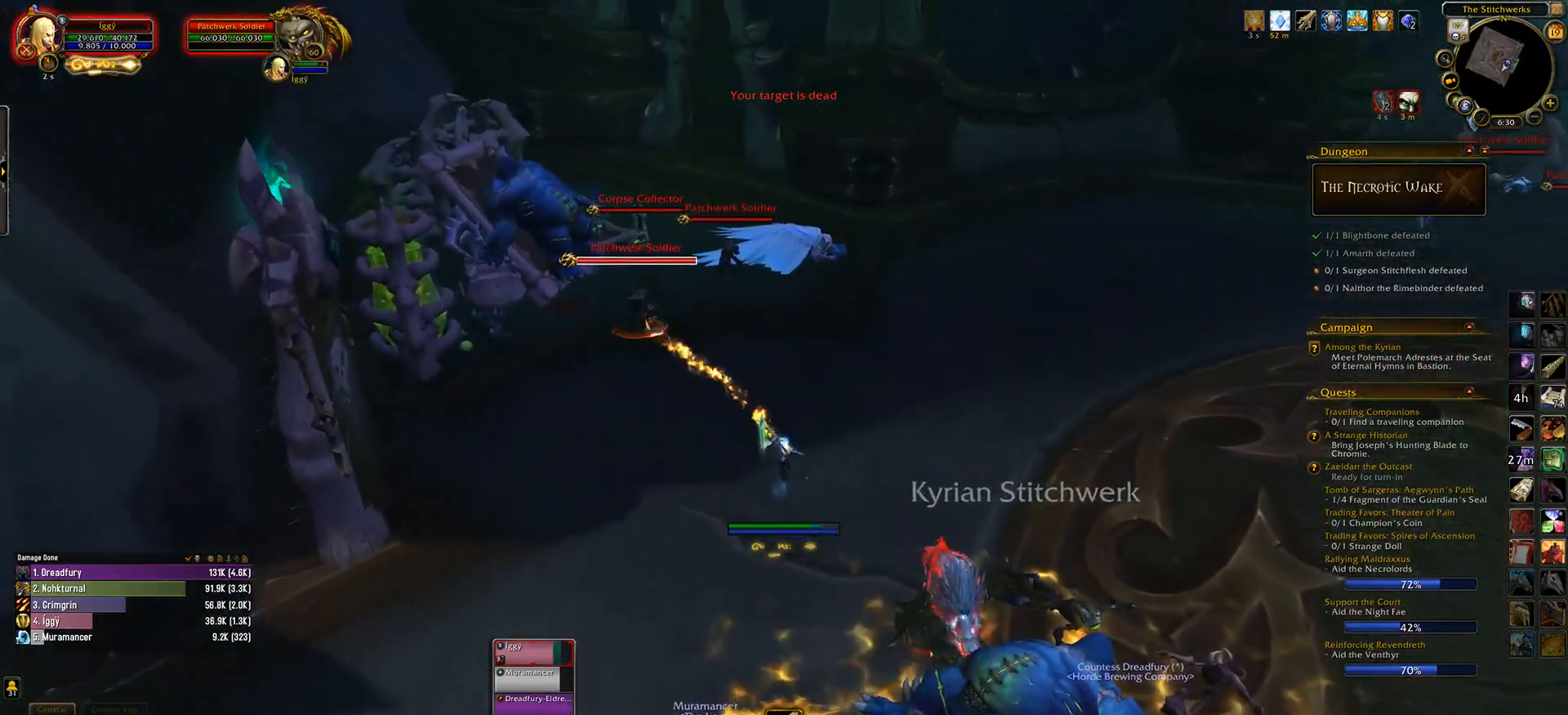
{"keys": [], "mouse": ["left", "wheel", "right"], "events": [[50, "3", "up"], [300, "tab", "down"], [450, "tab", "up"]]}
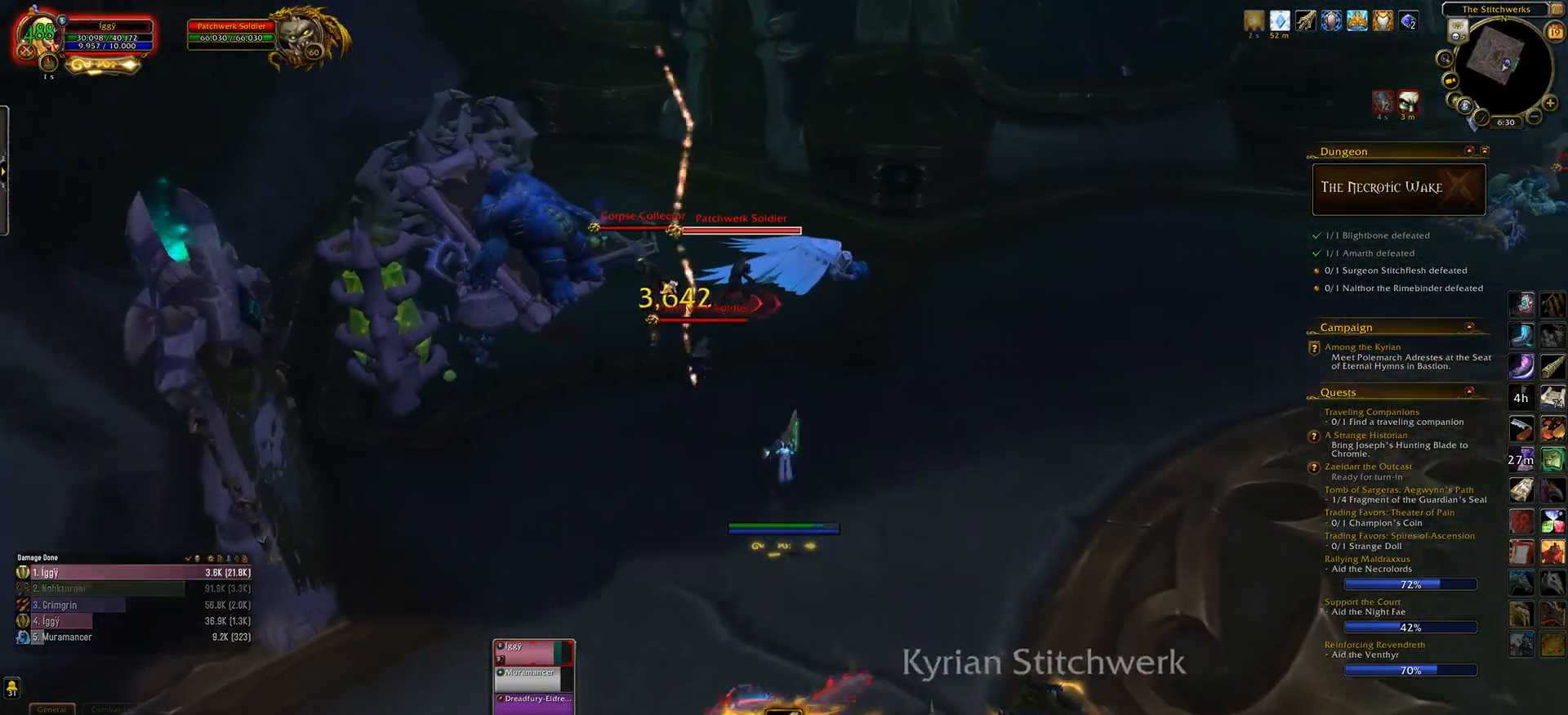
{"keys": [], "mouse": ["left", "wheel", "right"], "events": [[117, "w", "down"], [150, "q", "down"], [267, "q", "up"], [300, "w", "up"]]}
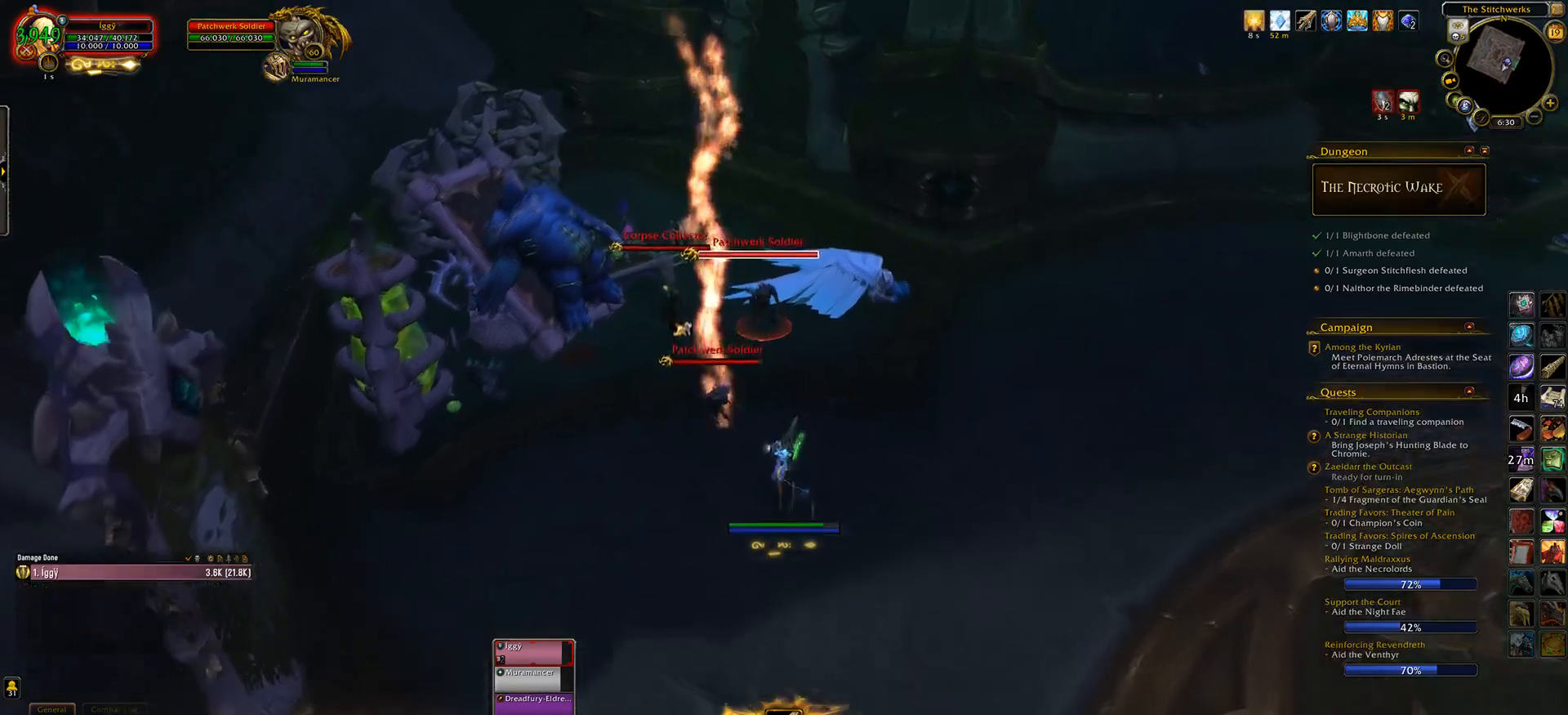
{"keys": ["e", "w"], "mouse": ["left", "wheel", "right"], "events": [[67, "h", "down"], [183, "h", "up"], [450, "e", "down"], [467, "w", "down"]]}
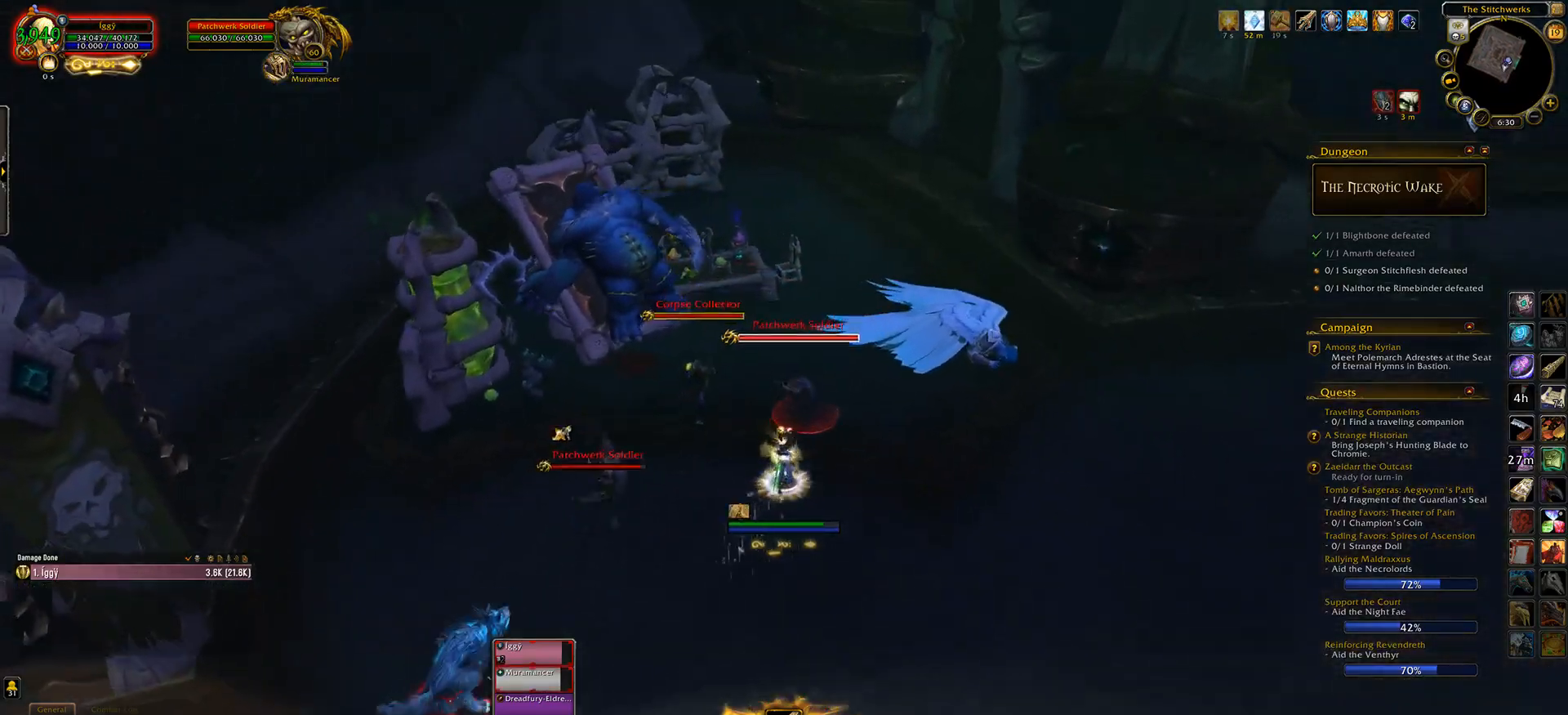
{"keys": [], "mouse": ["left", "wheel"], "events": [[50, "e", "up"], [83, "w", "up"], [333, "5", "down"], [417, "5", "up"], [417, "mouse_right", "up"]]}
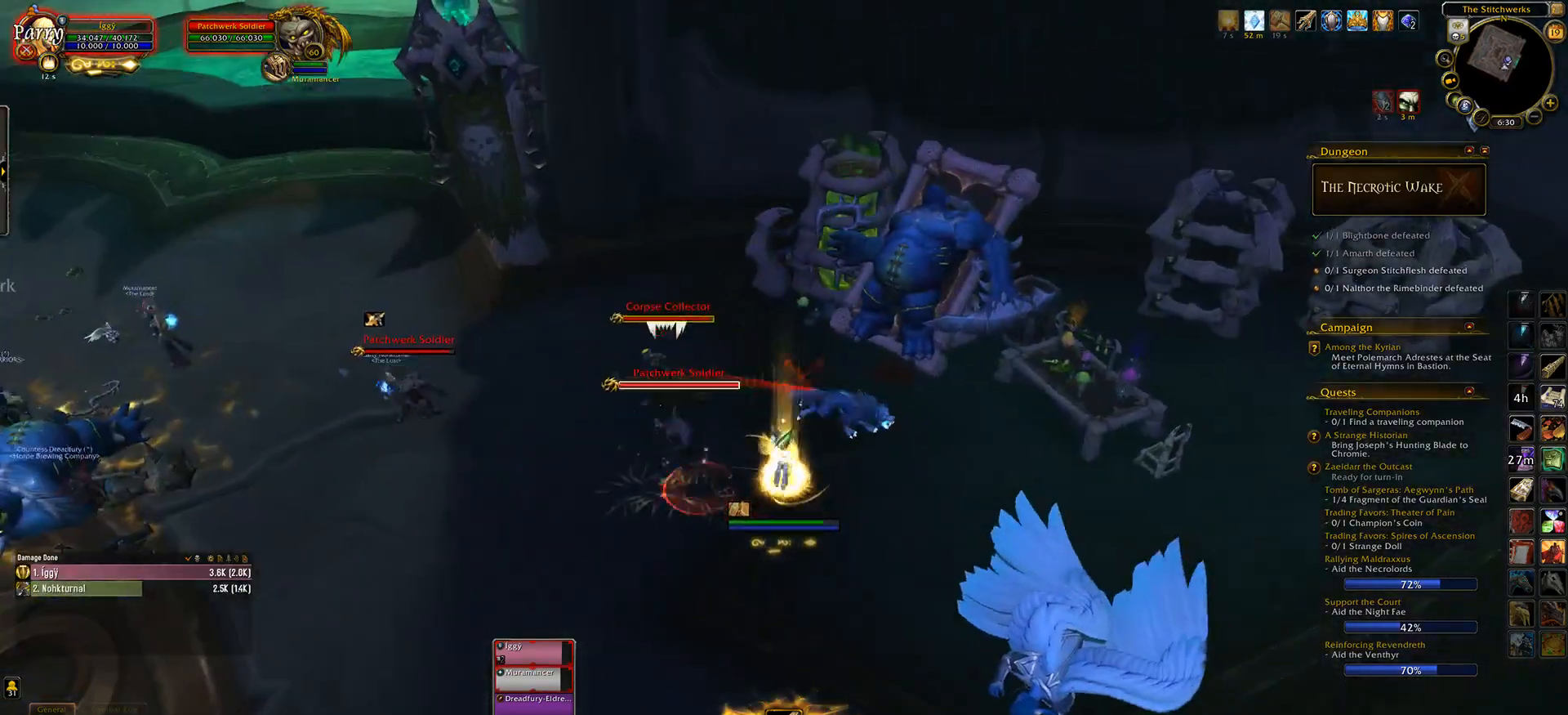
{"keys": [], "mouse": ["left"], "events": [[17, "5", "down"], [100, "5", "up"], [200, "5", "down"], [300, "5", "up"], [417, "mouse_wheel", "up"]]}
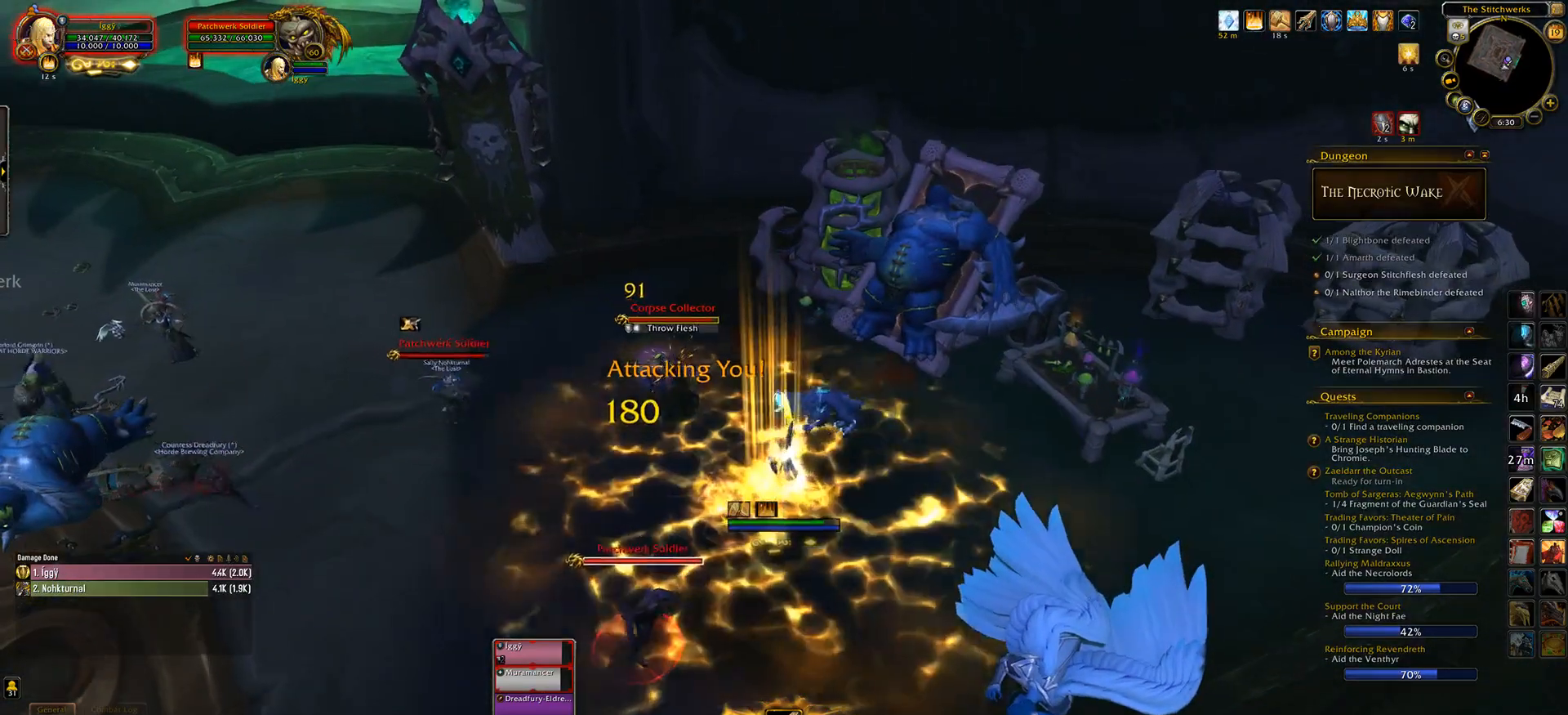
{"keys": ["q", "s"], "mouse": ["left"], "events": [[83, "q", "down"], [117, "s", "down"], [250, "q", "up"], [267, "e", "down"], [417, "q", "down"], [433, "e", "up"]]}
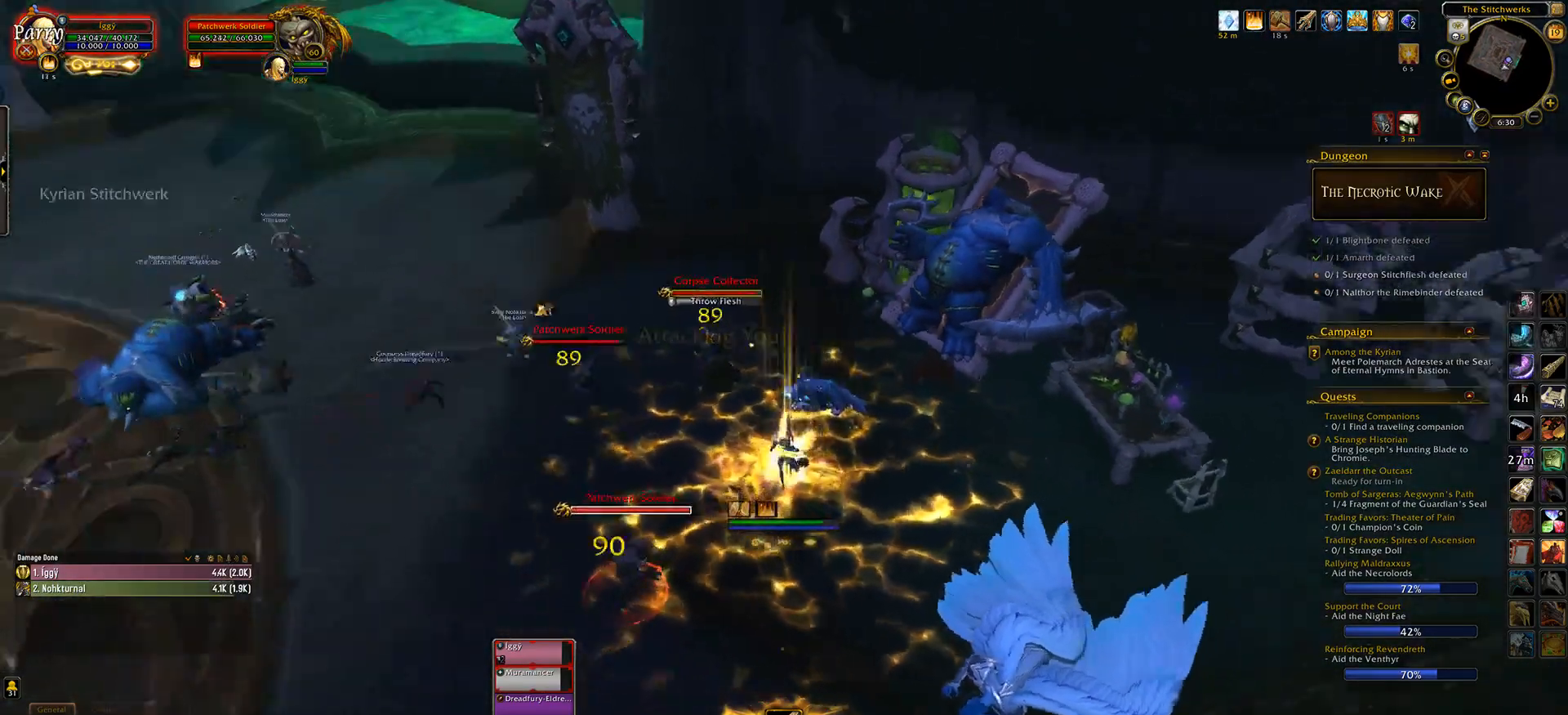
{"keys": [], "mouse": ["left"], "events": [[17, "s", "up"], [33, "mouse_right", "down"], [33, "q", "up"], [150, "tab", "down"], [183, "mouse_right", "up"], [267, "tab", "up"]]}
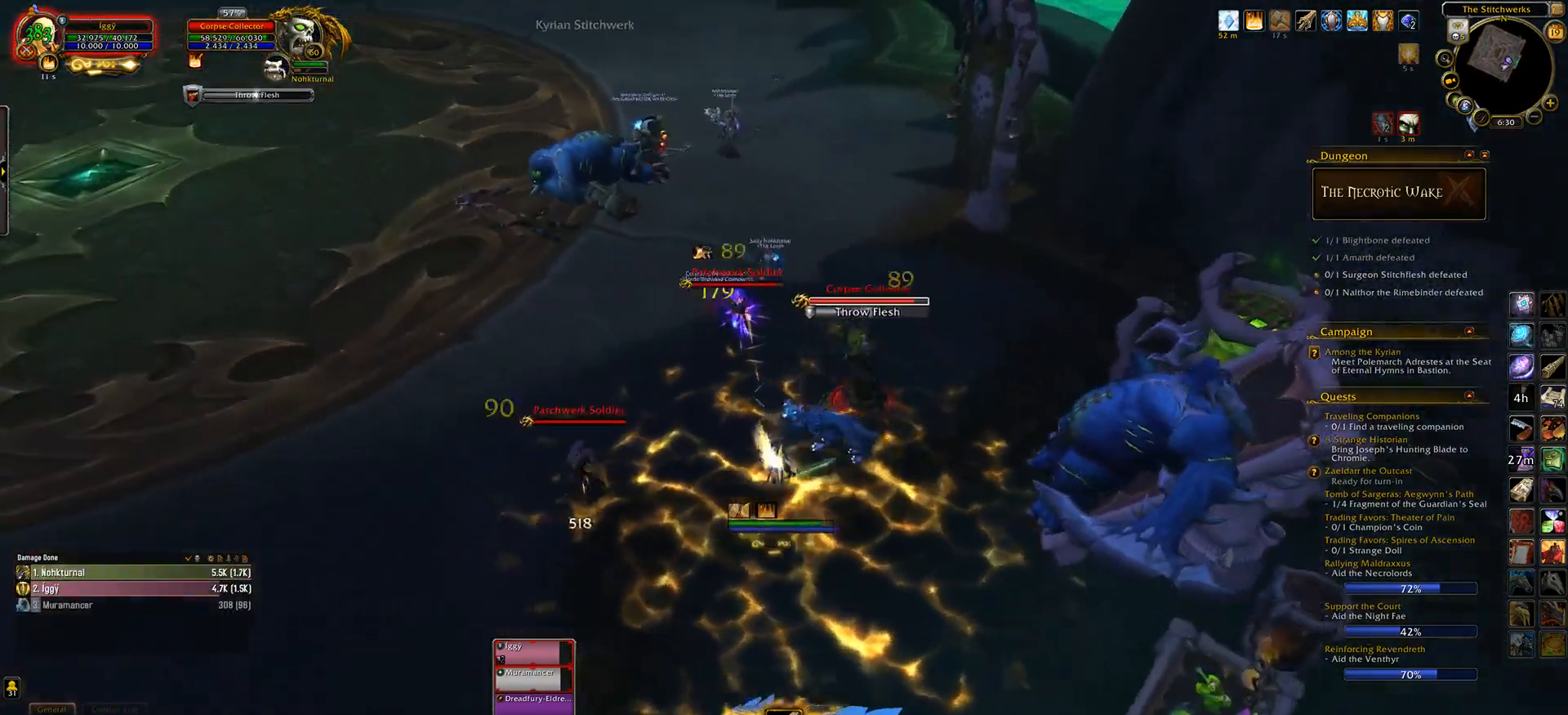
{"keys": ["1"], "mouse": ["left"], "events": [[33, "mouse_right", "down"], [100, "1", "down"], [133, "mouse_right", "up"], [200, "1", "up"], [300, "1", "down"], [350, "1", "up"], [450, "1", "down"]]}
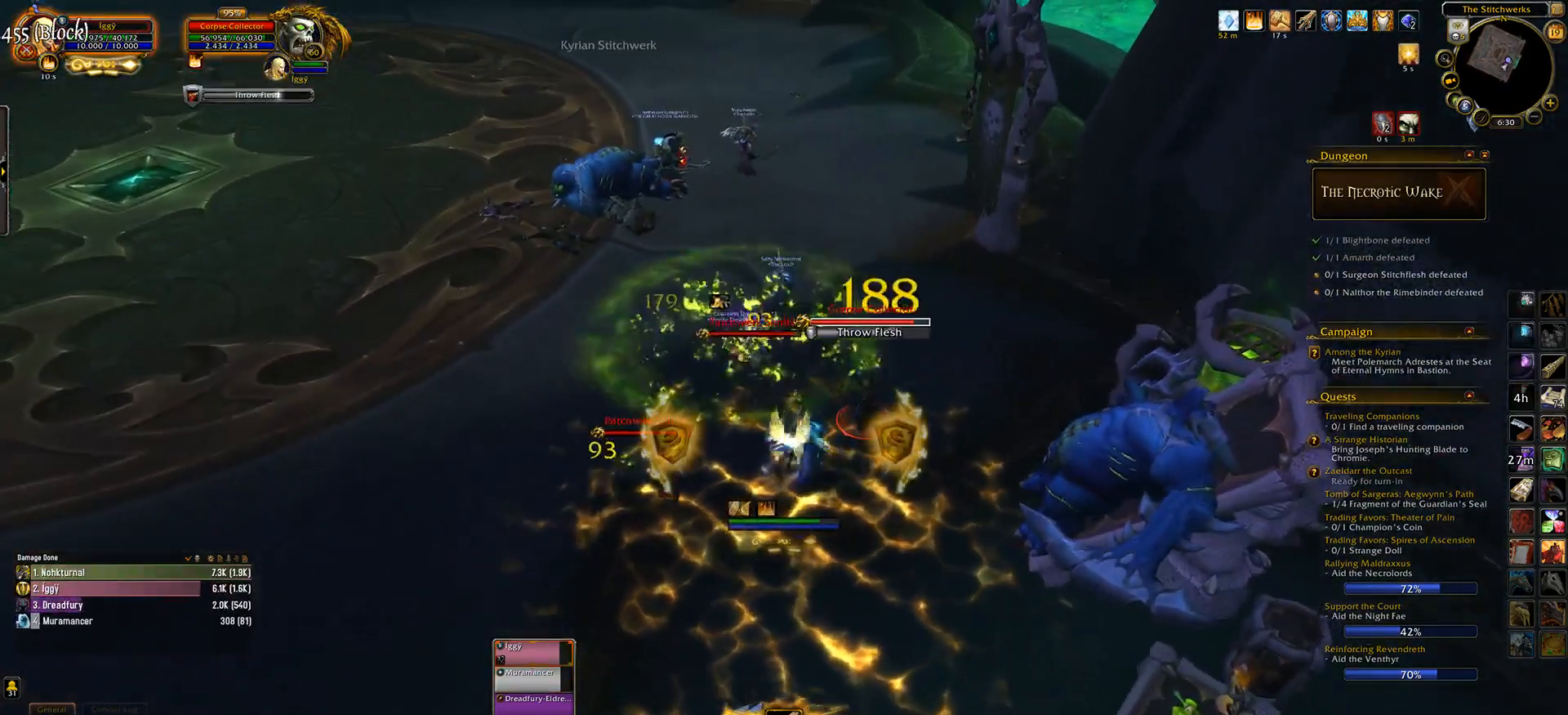
{"keys": [], "mouse": ["left"], "events": [[67, "1", "up"]]}
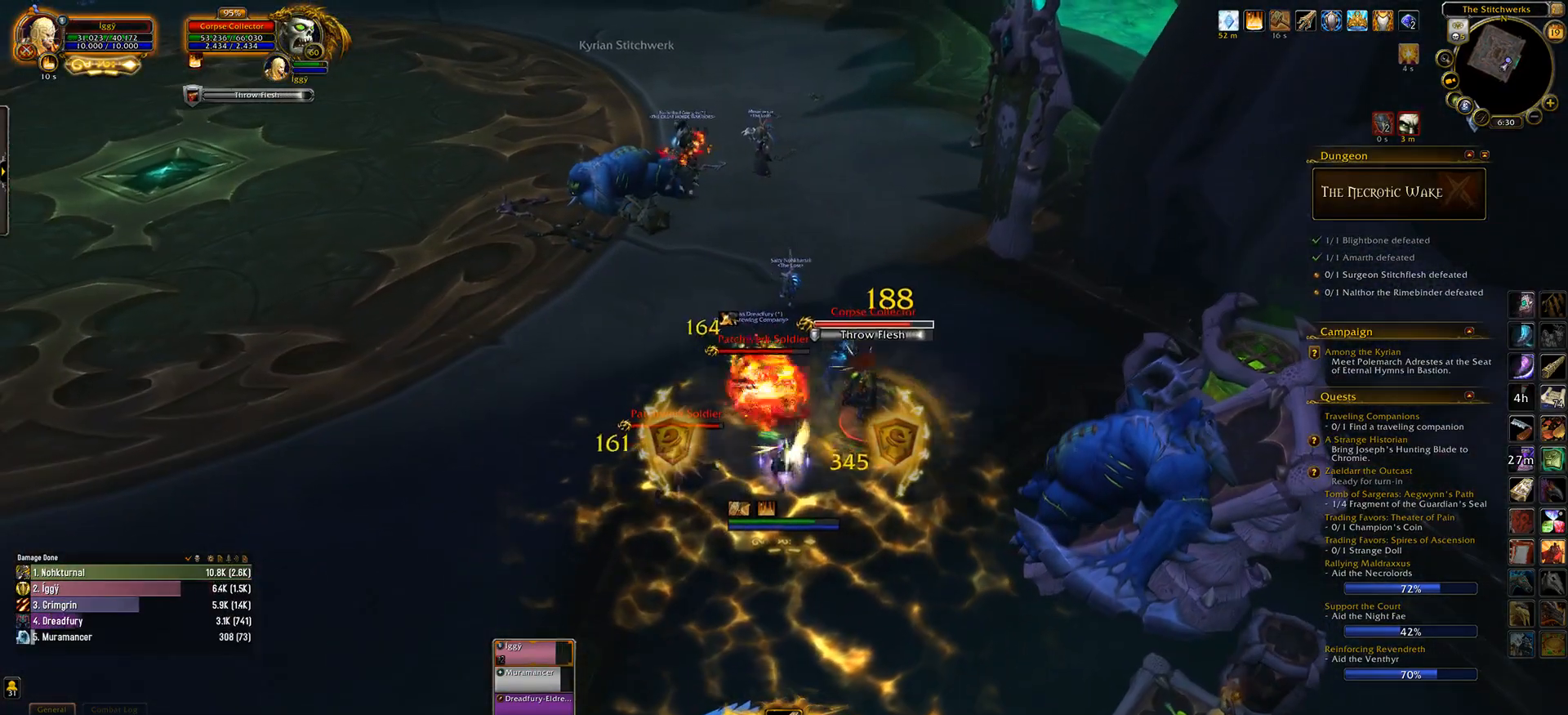
{"keys": ["q", "s"], "mouse": ["left"], "events": [[83, "tab", "down"], [150, "tab", "up"], [317, "s", "down"], [417, "mouse_right", "down"], [467, "q", "down"], [500, "mouse_right", "up"]]}
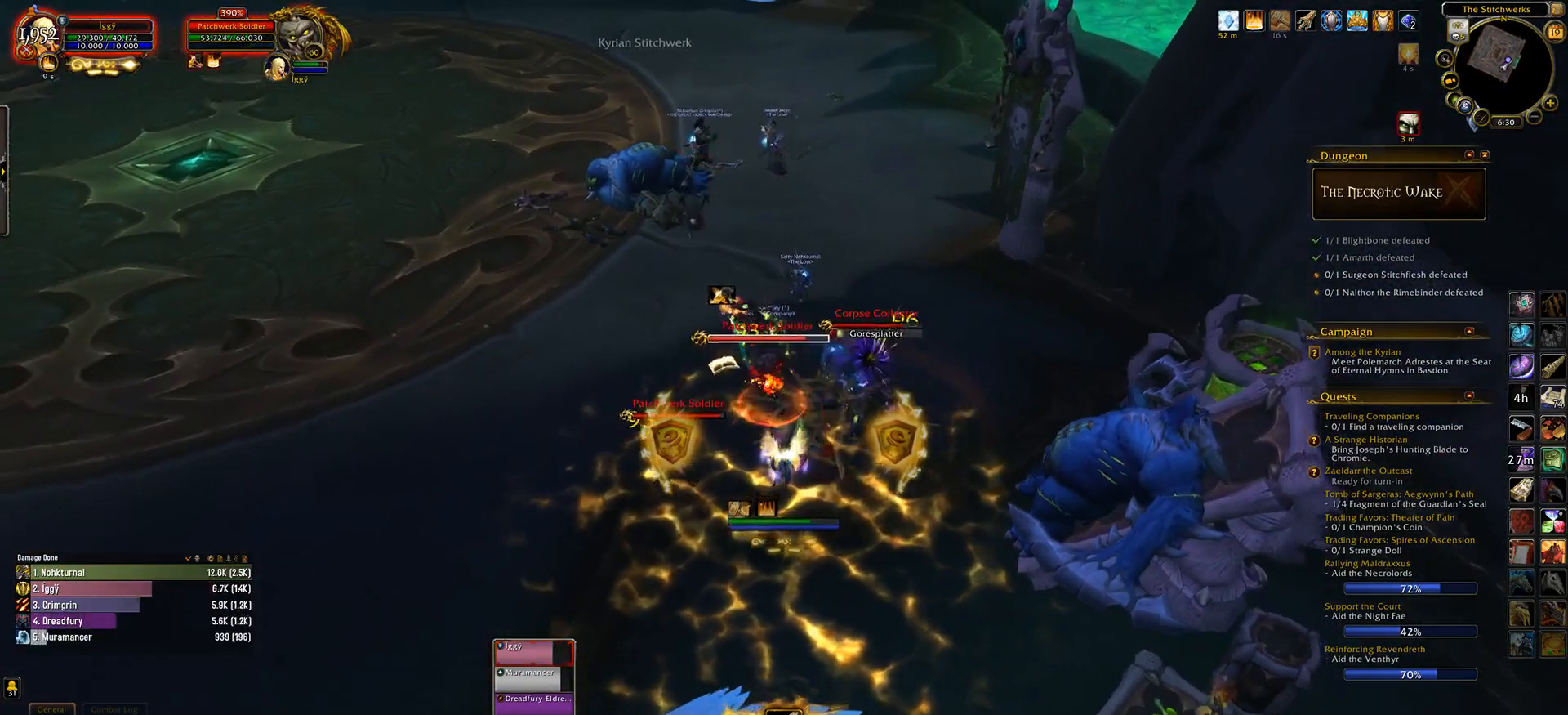
{"keys": ["4"], "mouse": ["left", "wheel"], "events": [[17, "e", "down"], [117, "q", "up"], [117, "s", "up"], [167, "e", "up"], [283, "4", "down"], [383, "4", "up"], [467, "mouse_wheel", "down"], [483, "4", "down"]]}
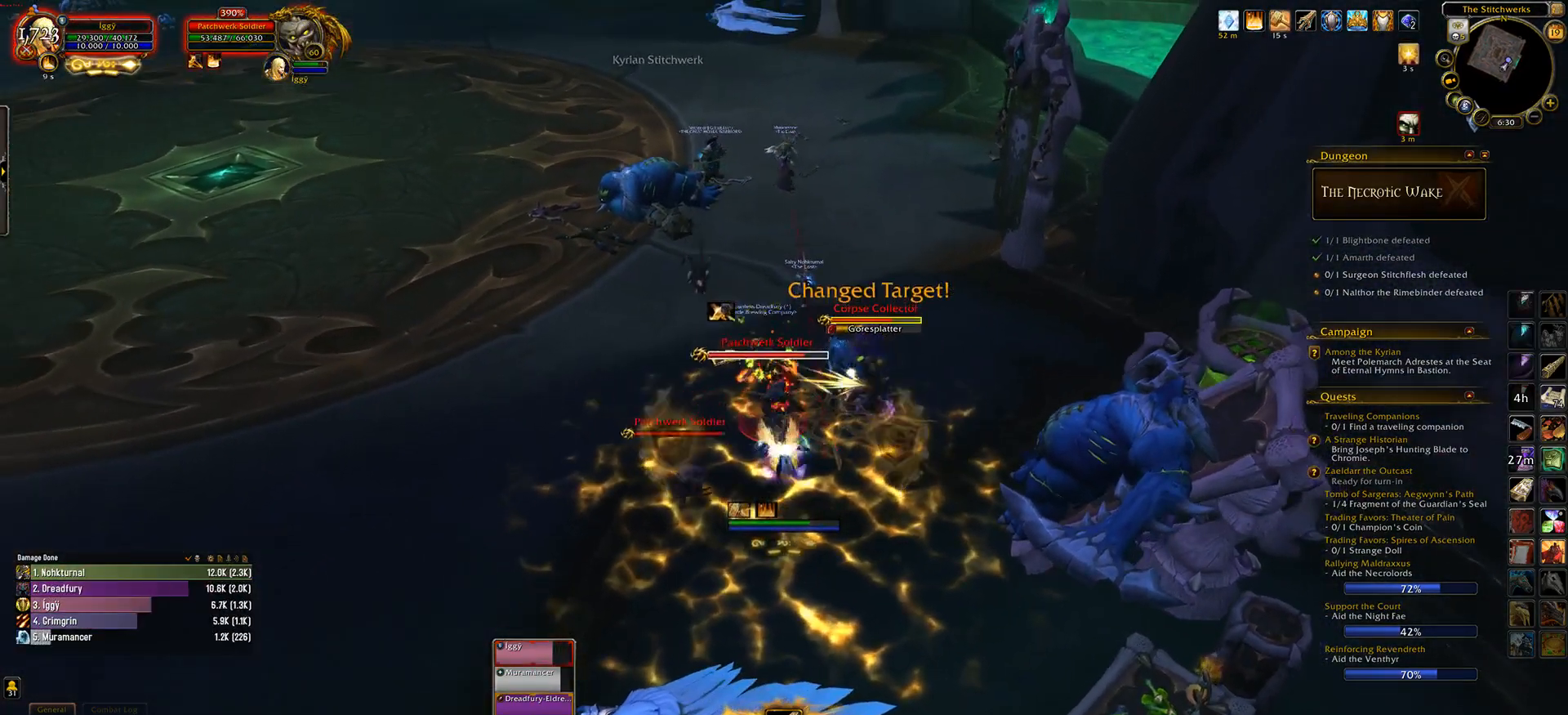
{"keys": ["q", "s"], "mouse": ["left"], "events": [[17, "mouse_wheel", "up"], [50, "4", "up"], [167, "4", "down"], [283, "4", "up"], [417, "q", "down"], [433, "s", "down"]]}
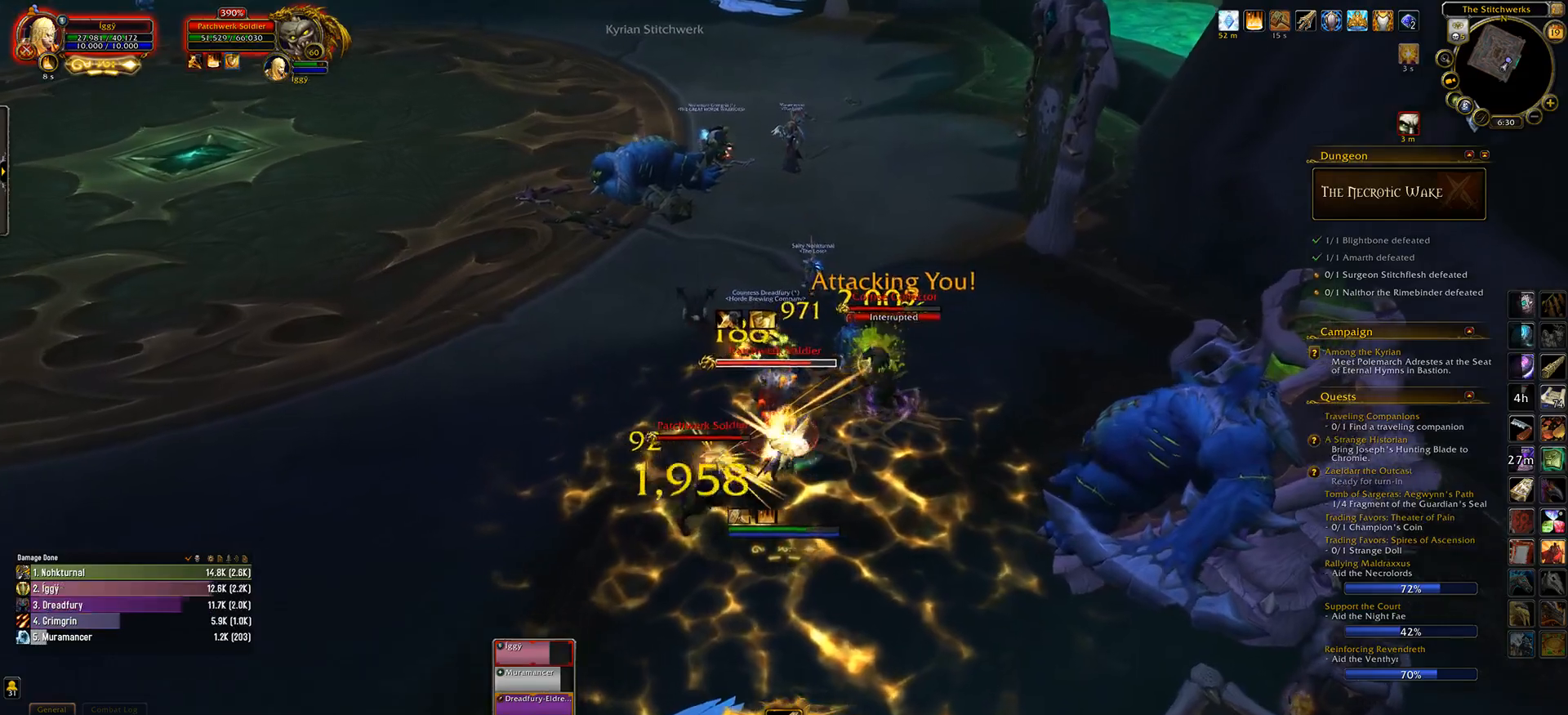
{"keys": [], "mouse": ["left"], "events": [[50, "e", "down"], [300, "q", "up"], [300, "s", "up"], [350, "e", "up"]]}
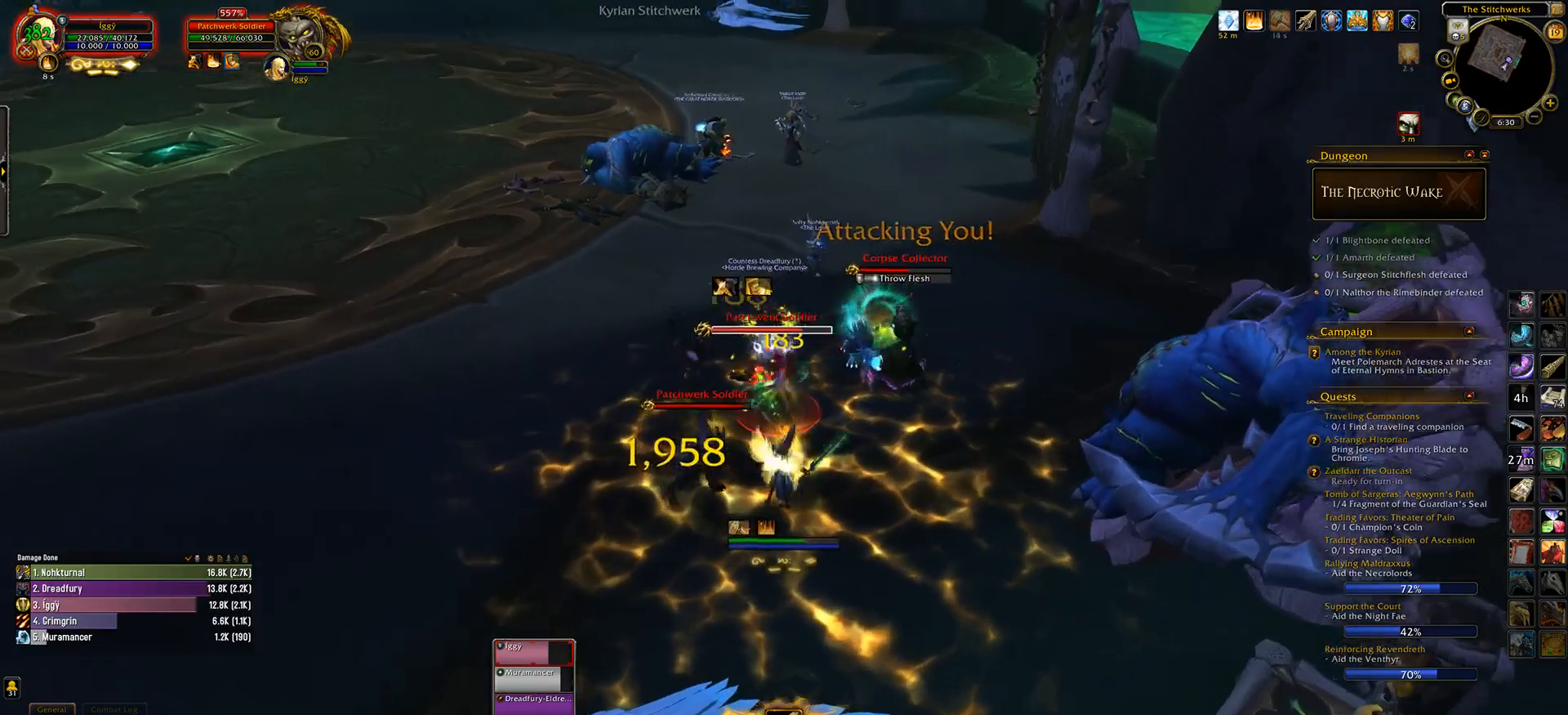
{"keys": [], "mouse": ["left"], "events": [[117, "mouse_right", "down"], [200, "mouse_right", "up"], [267, "6", "down"], [417, "6", "up"]]}
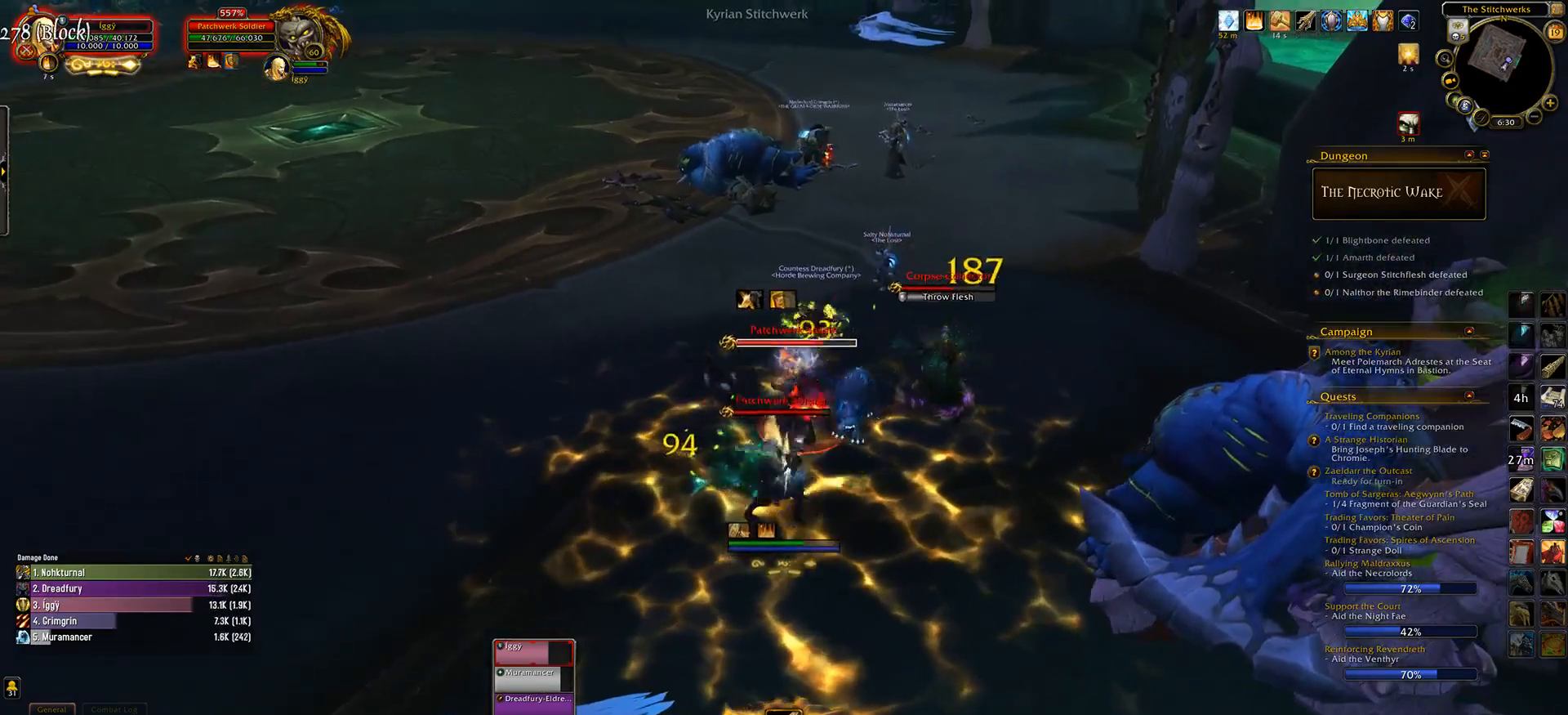
{"keys": ["e"], "mouse": ["left"], "events": [[333, "s", "down"], [350, "q", "down"], [417, "e", "down"], [483, "q", "up"], [500, "s", "up"]]}
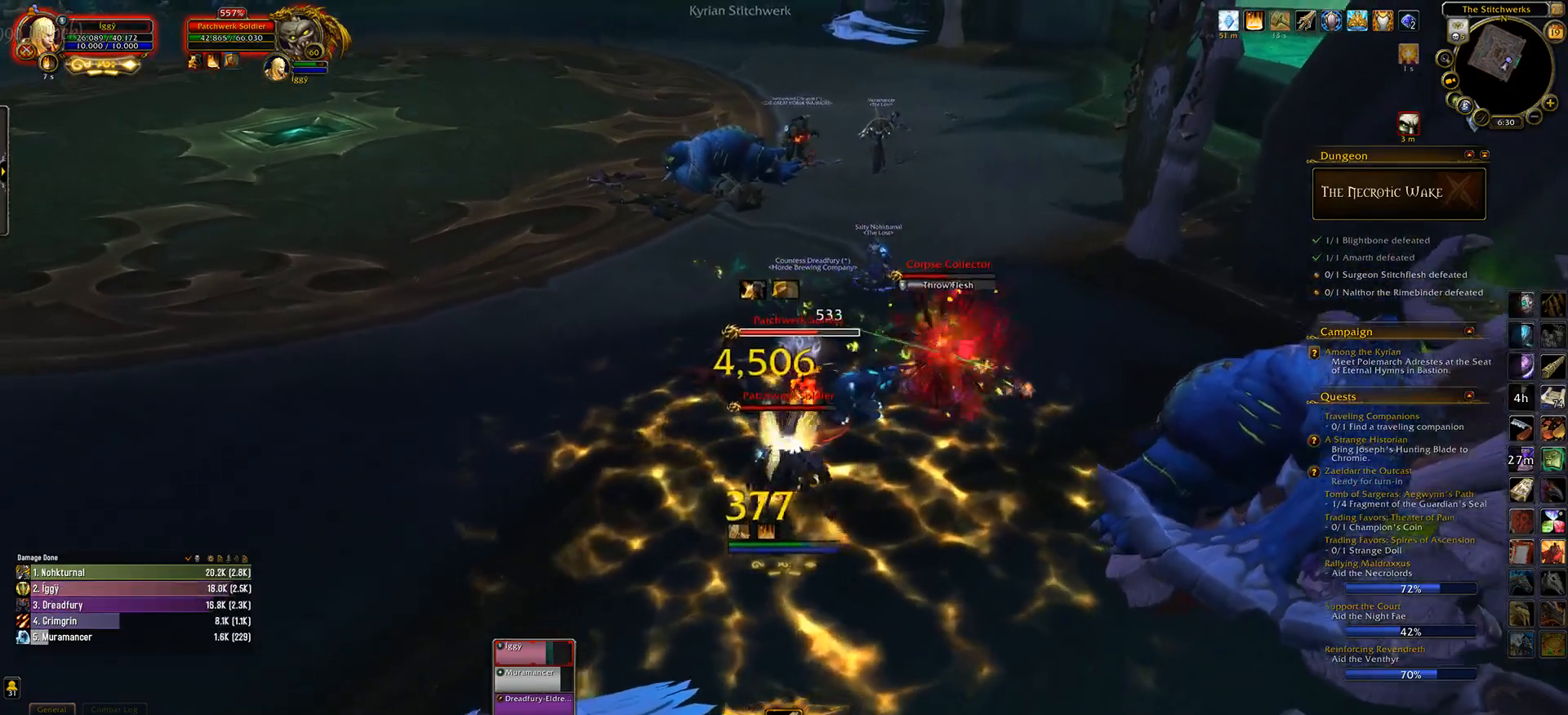
{"keys": [], "mouse": ["left", "wheel"], "events": [[33, "e", "up"], [483, "mouse_wheel", "down"]]}
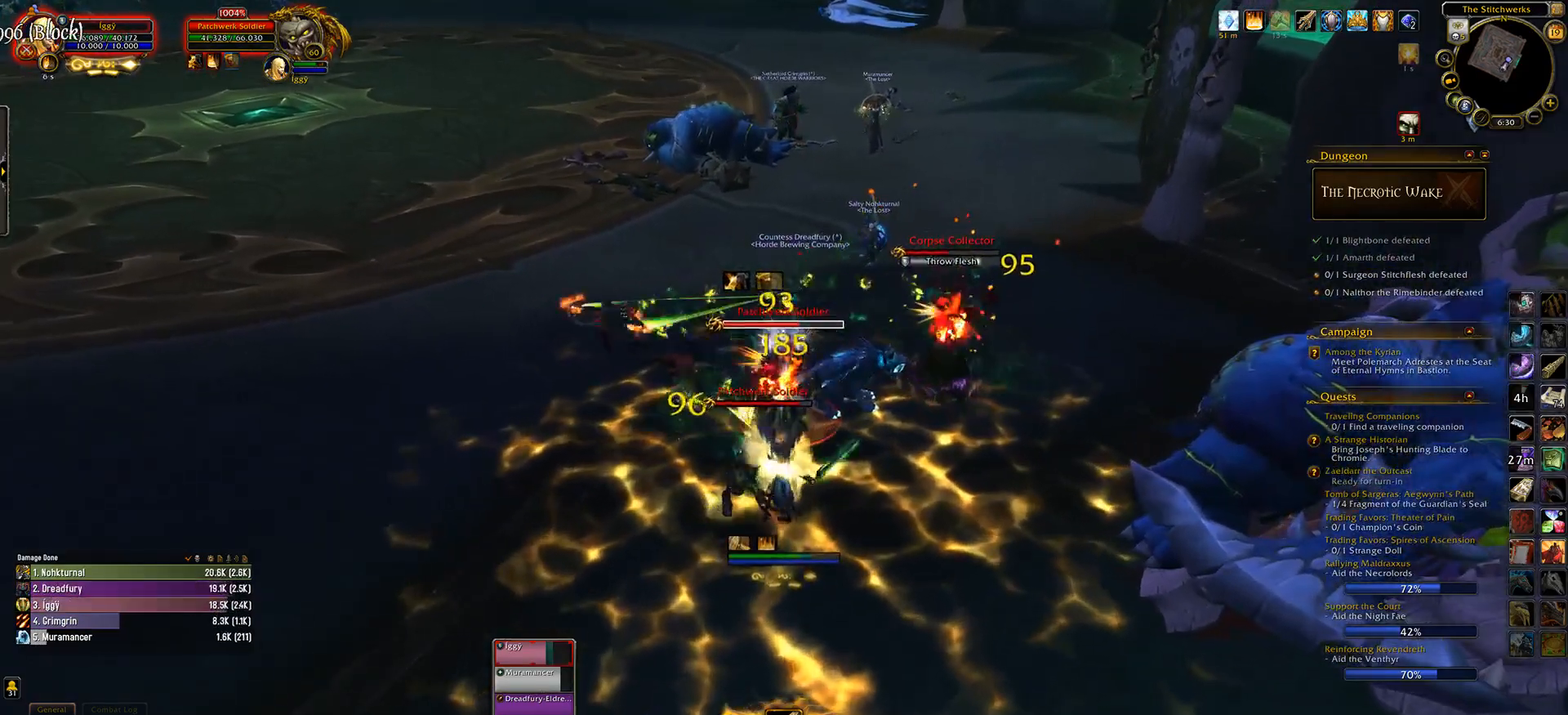
{"keys": ["ctrl_l"], "mouse": ["left", "wheel"], "events": [[83, "ctrl_l", "down"], [150, "1", "down"], [250, "1", "up"], [367, "1", "down"], [483, "1", "up"]]}
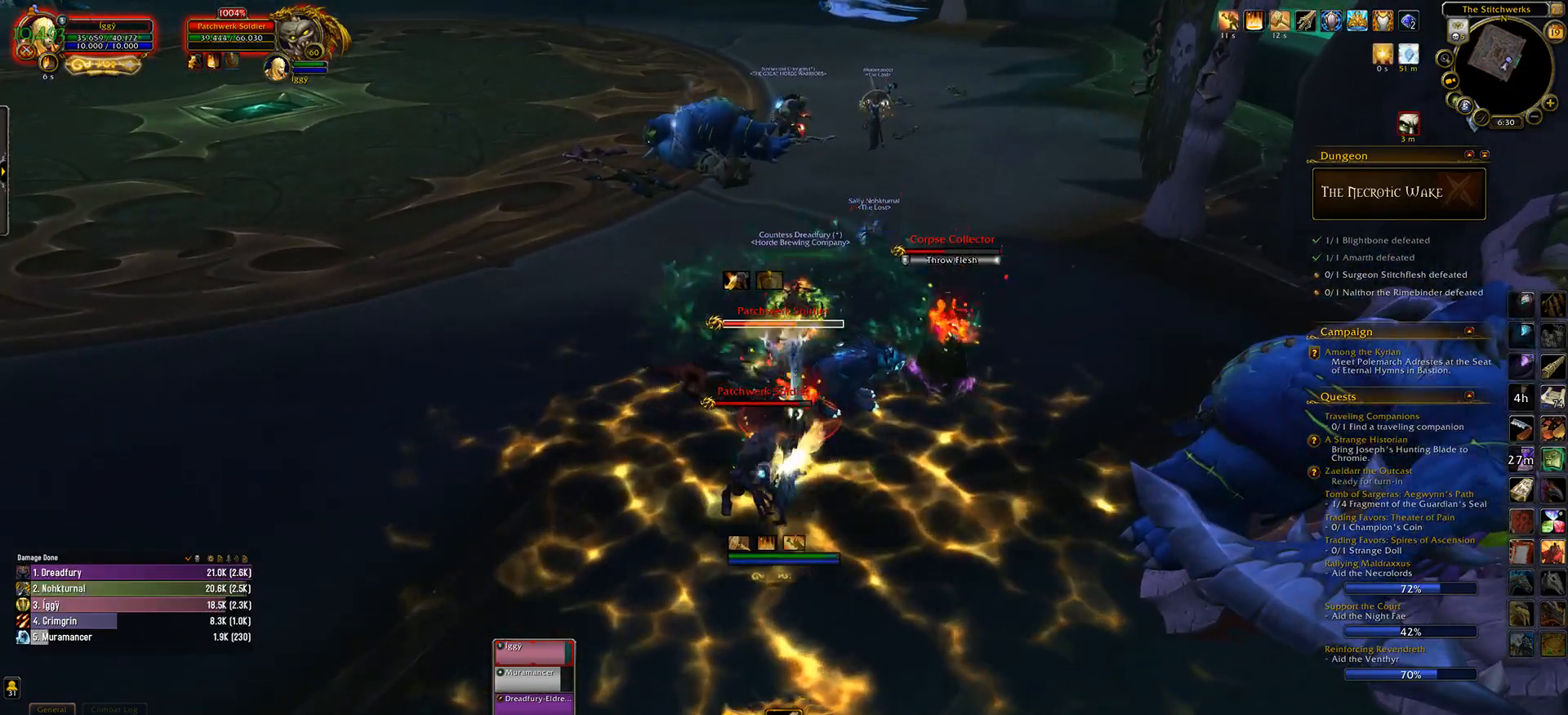
{"keys": [], "mouse": ["left"], "events": [[33, "mouse_wheel", "up"], [83, "ctrl_l", "up"], [283, "q", "down"], [433, "q", "up"]]}
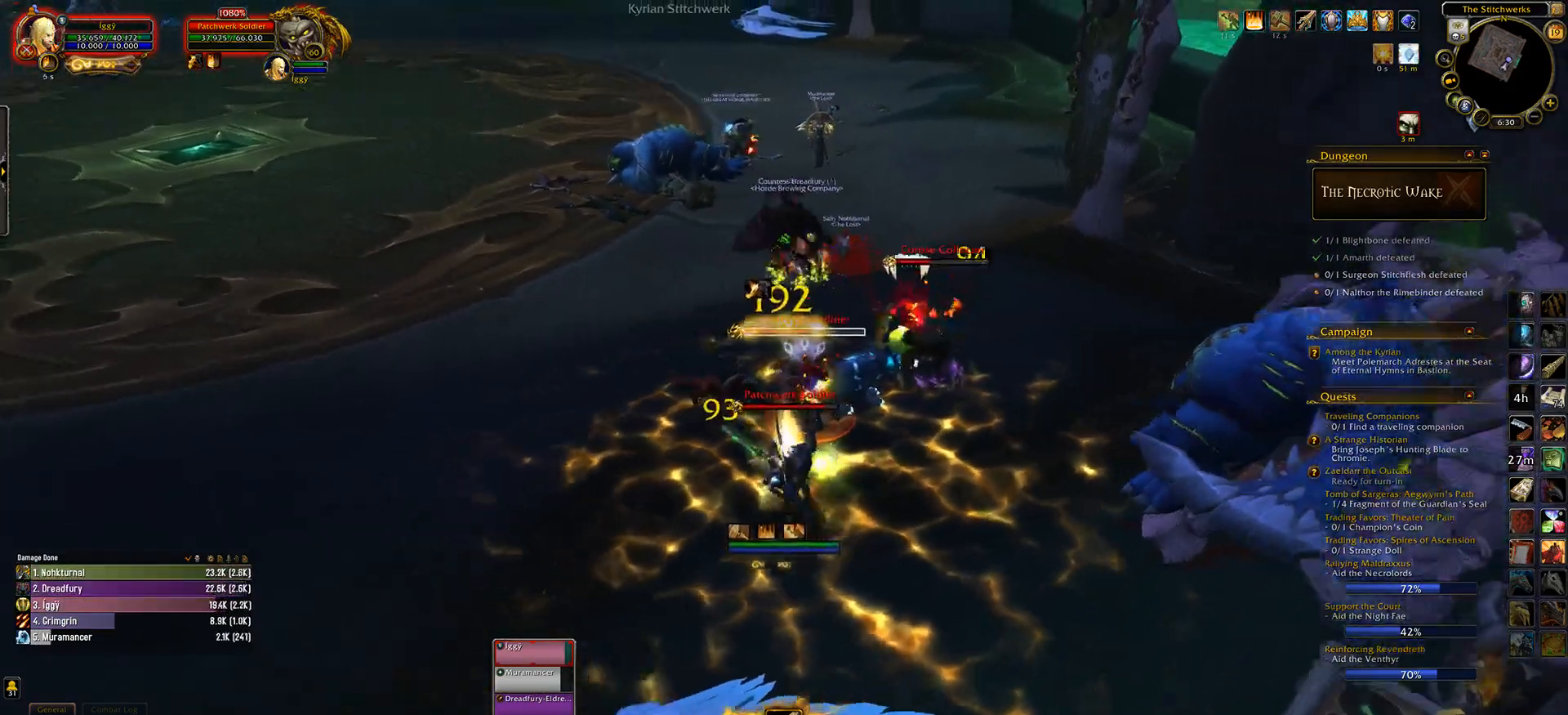
{"keys": ["3"], "mouse": ["left", "wheel"], "events": [[67, "mouse_wheel", "down"], [267, "3", "down"], [350, "3", "up"], [467, "3", "down"]]}
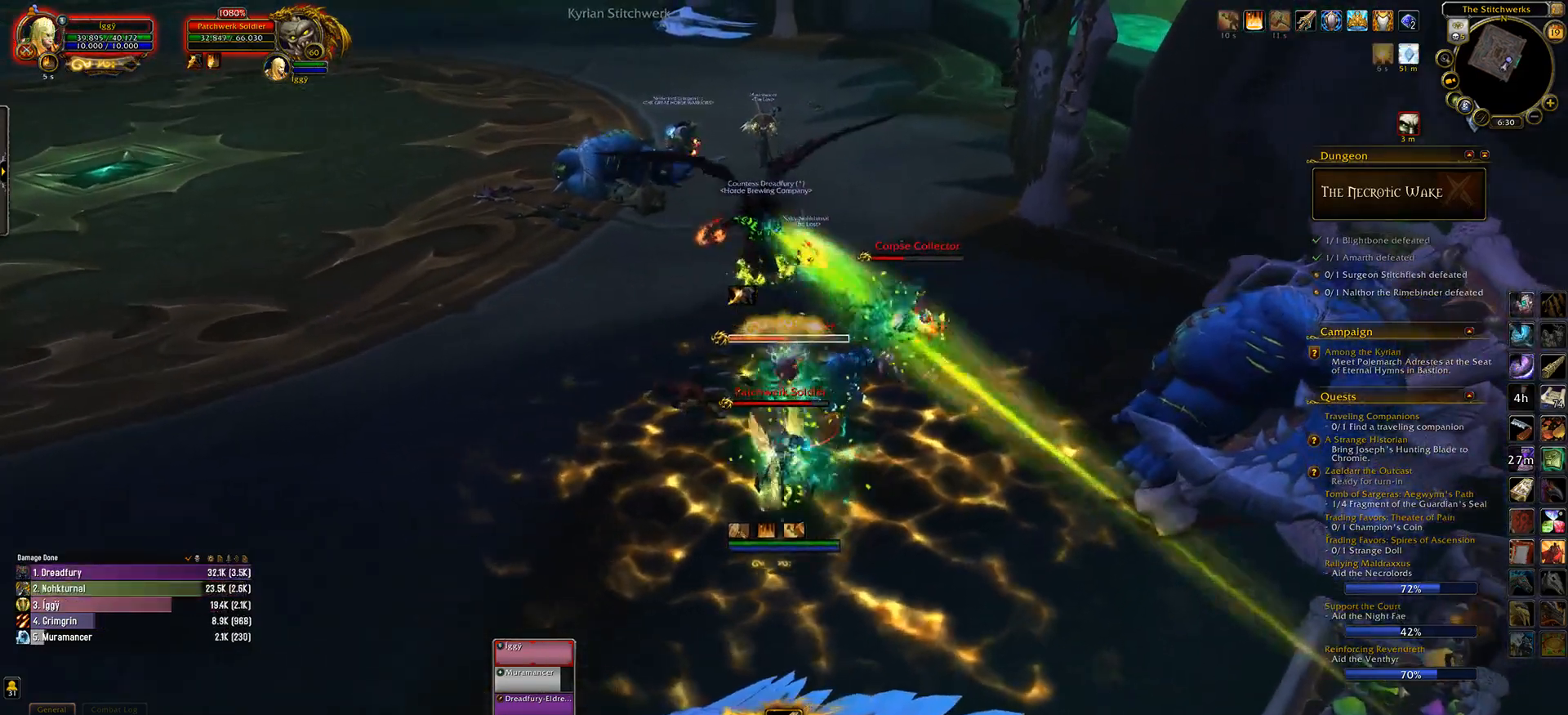
{"keys": [], "mouse": ["left"]}
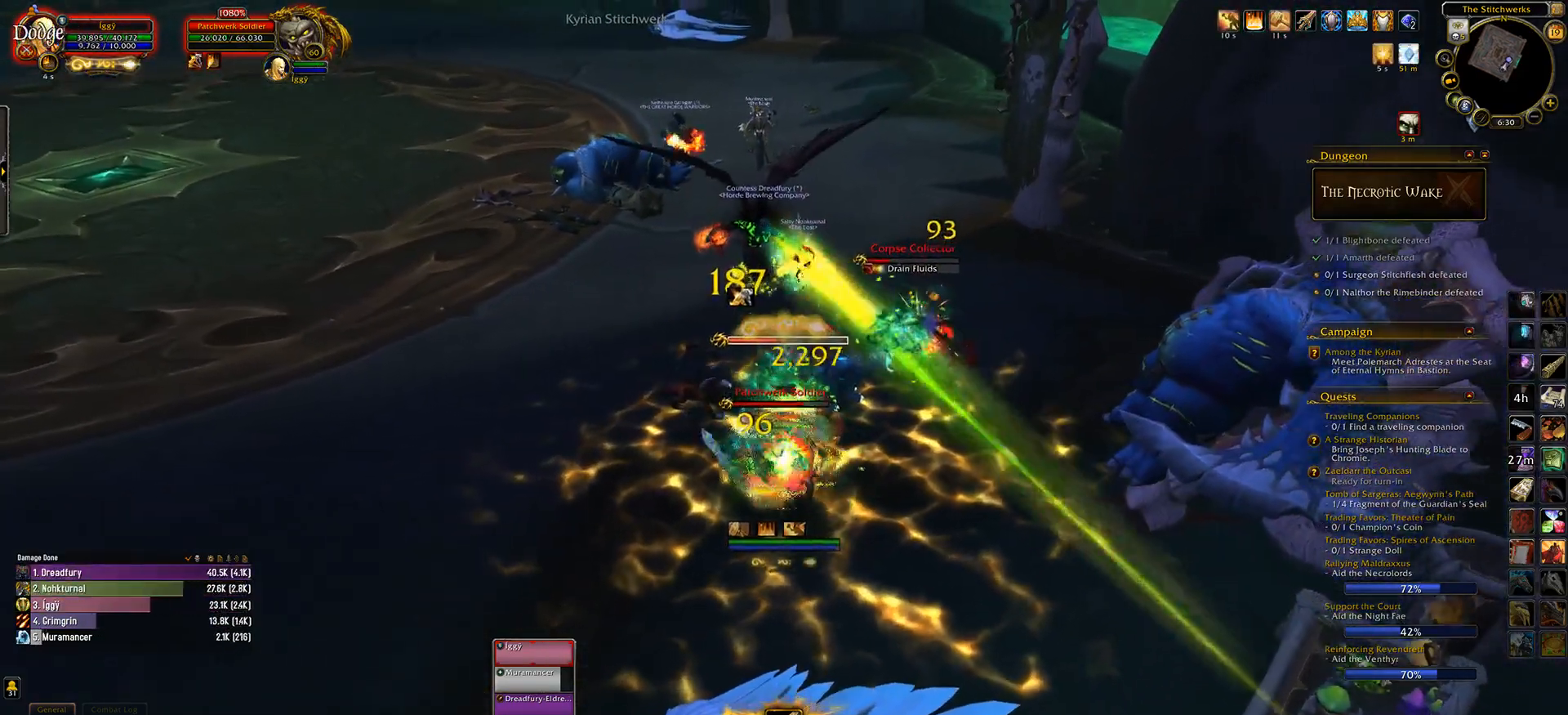
{"keys": ["e"], "mouse": ["left"], "events": [[467, "e", "down"]]}
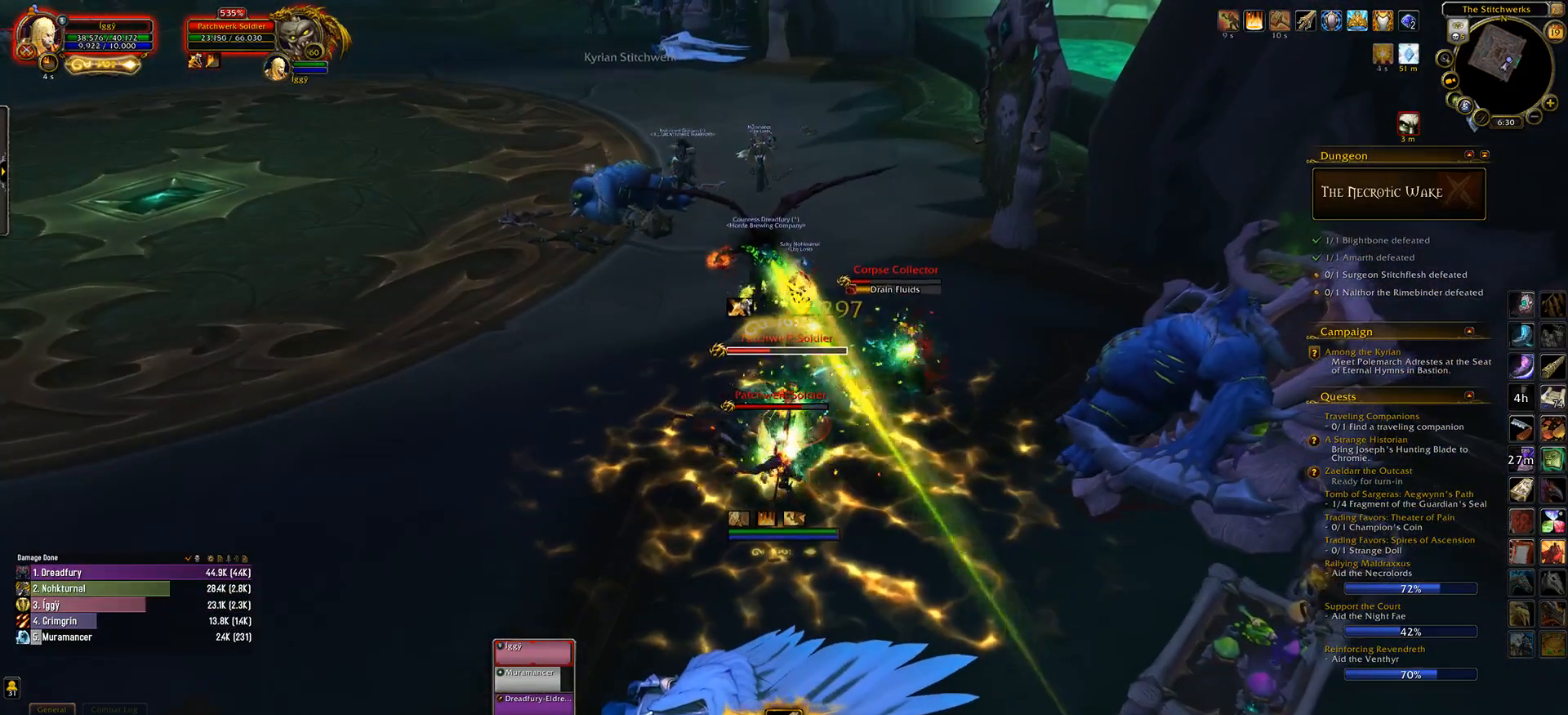
{"keys": [], "mouse": ["left"], "events": [[67, "e", "up"], [200, "mouse_right", "down"], [283, "mouse_right", "up"], [317, "tab", "down"], [417, "tab", "up"]]}
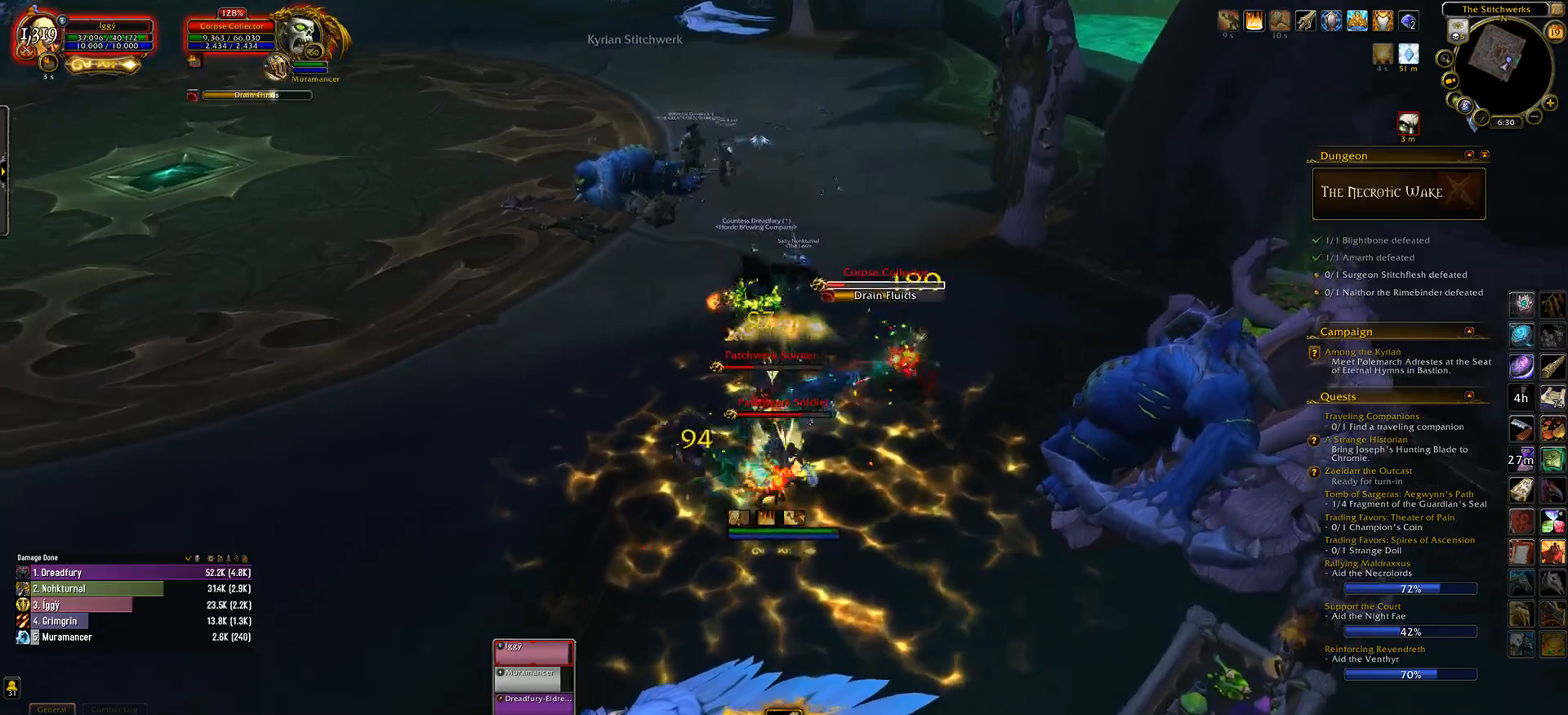
{"keys": [], "mouse": ["left"], "events": [[67, "2", "down"], [183, "2", "up"]]}
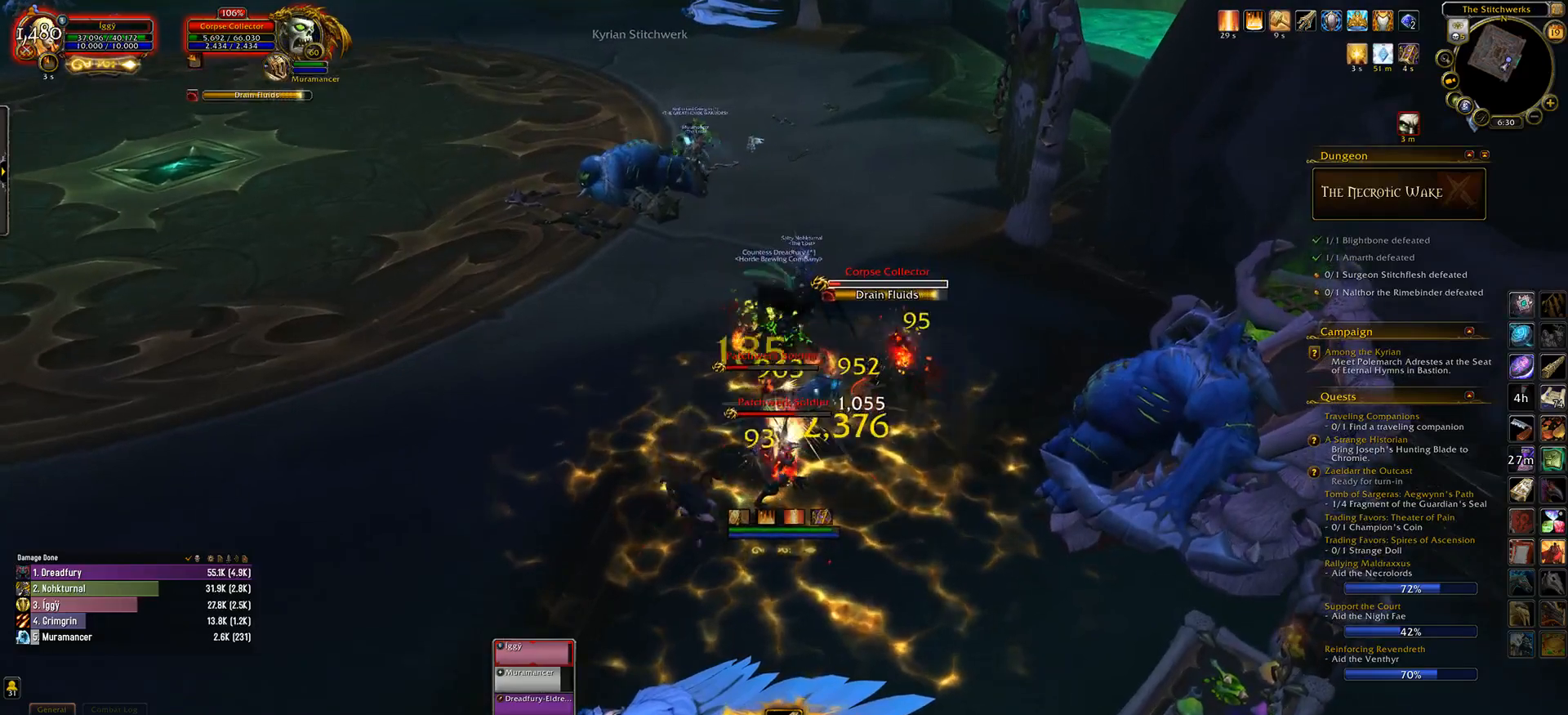
{"keys": [], "mouse": ["left"], "events": [[33, "e", "down"], [33, "mouse_right", "down"], [133, "mouse_right", "up"], [150, "e", "up"], [417, "tab", "down"], [500, "tab", "up"]]}
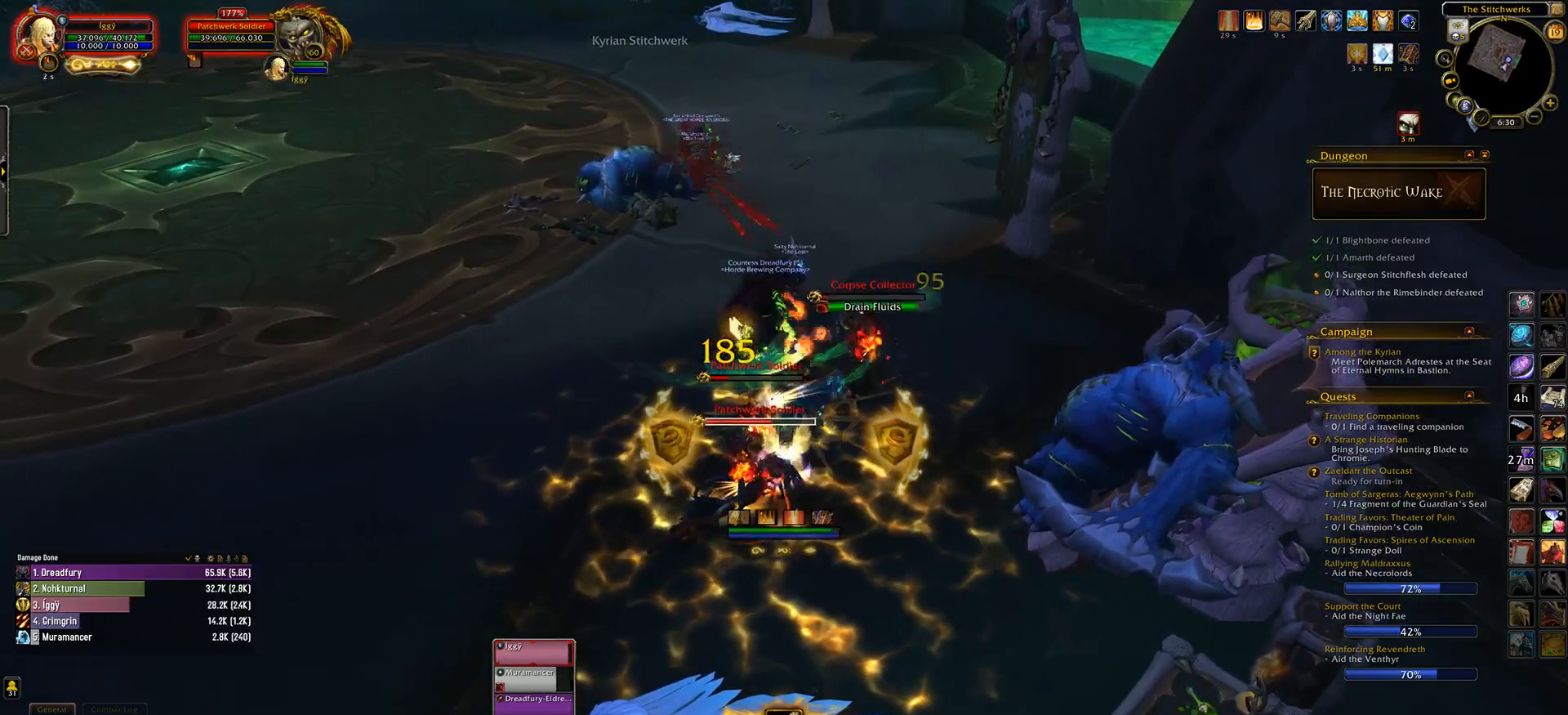
{"keys": [], "mouse": ["left"], "events": [[350, "4", "down"], [433, "4", "up"]]}